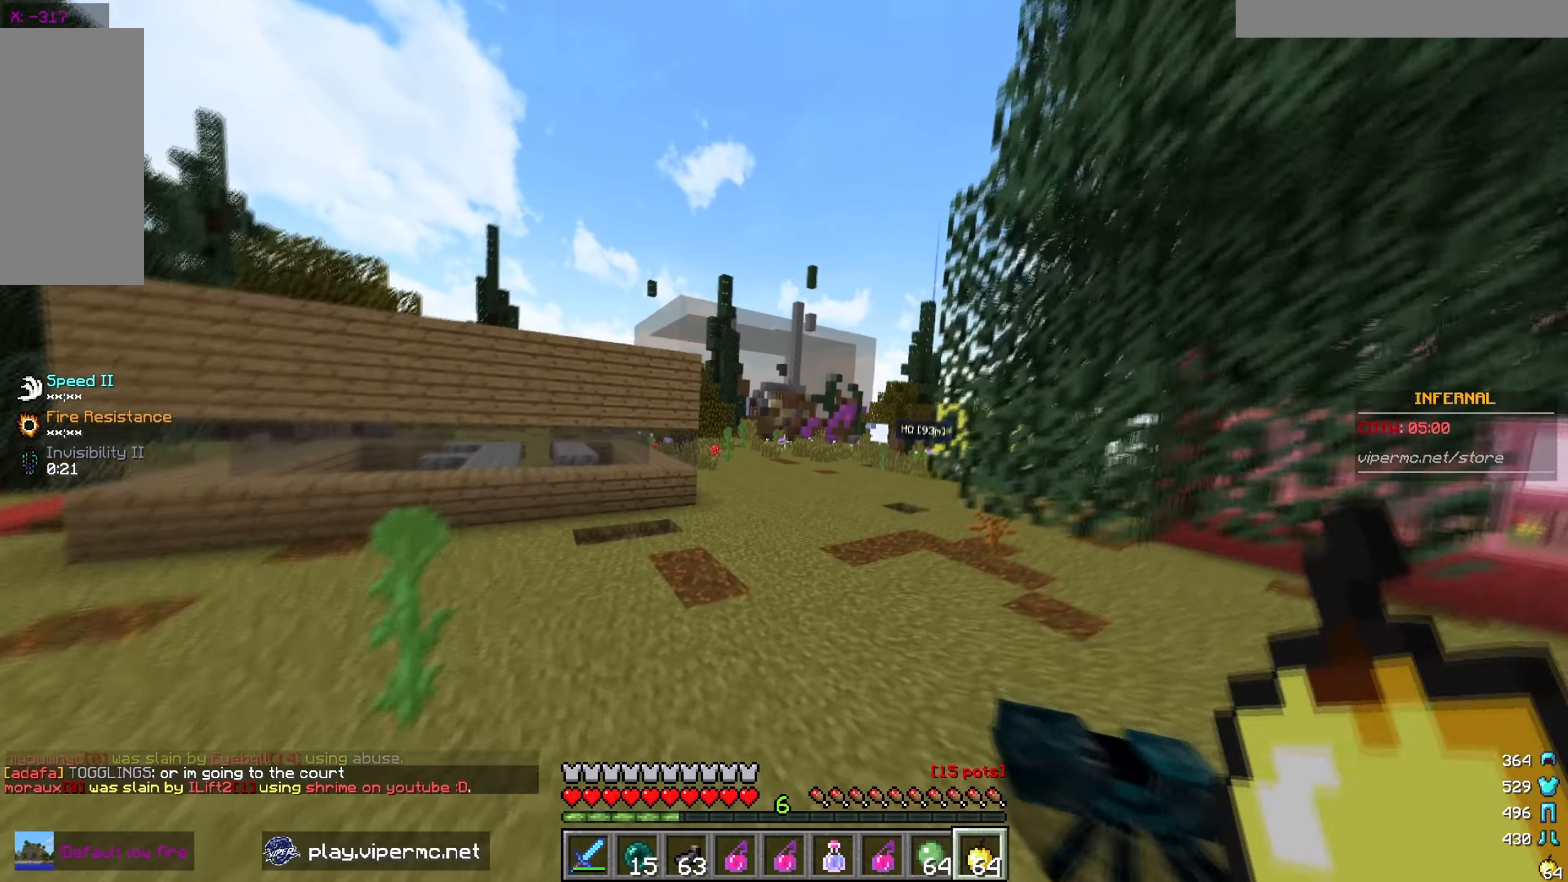
Gameplay with keyboard and mouse; each line is a JSON object with the keys and mouse buttons held at the frame after it. "events" lists presses ("down") and releases ("up") of "a", "d", "s", "w", "mouse_left" and "mouse_right" between this image and that frame as [ms after this image, input, new state], when the widget could be followed in between. "mouse_left", "mouse_right" = the "left", "right" buttons of the "mouse" list. No other keys are recorded. Fast repeated clicks can show as one long hold. Mouse movement is not recorded.
{"keys": [], "mouse": [], "events": [[500, "w", "up"]]}
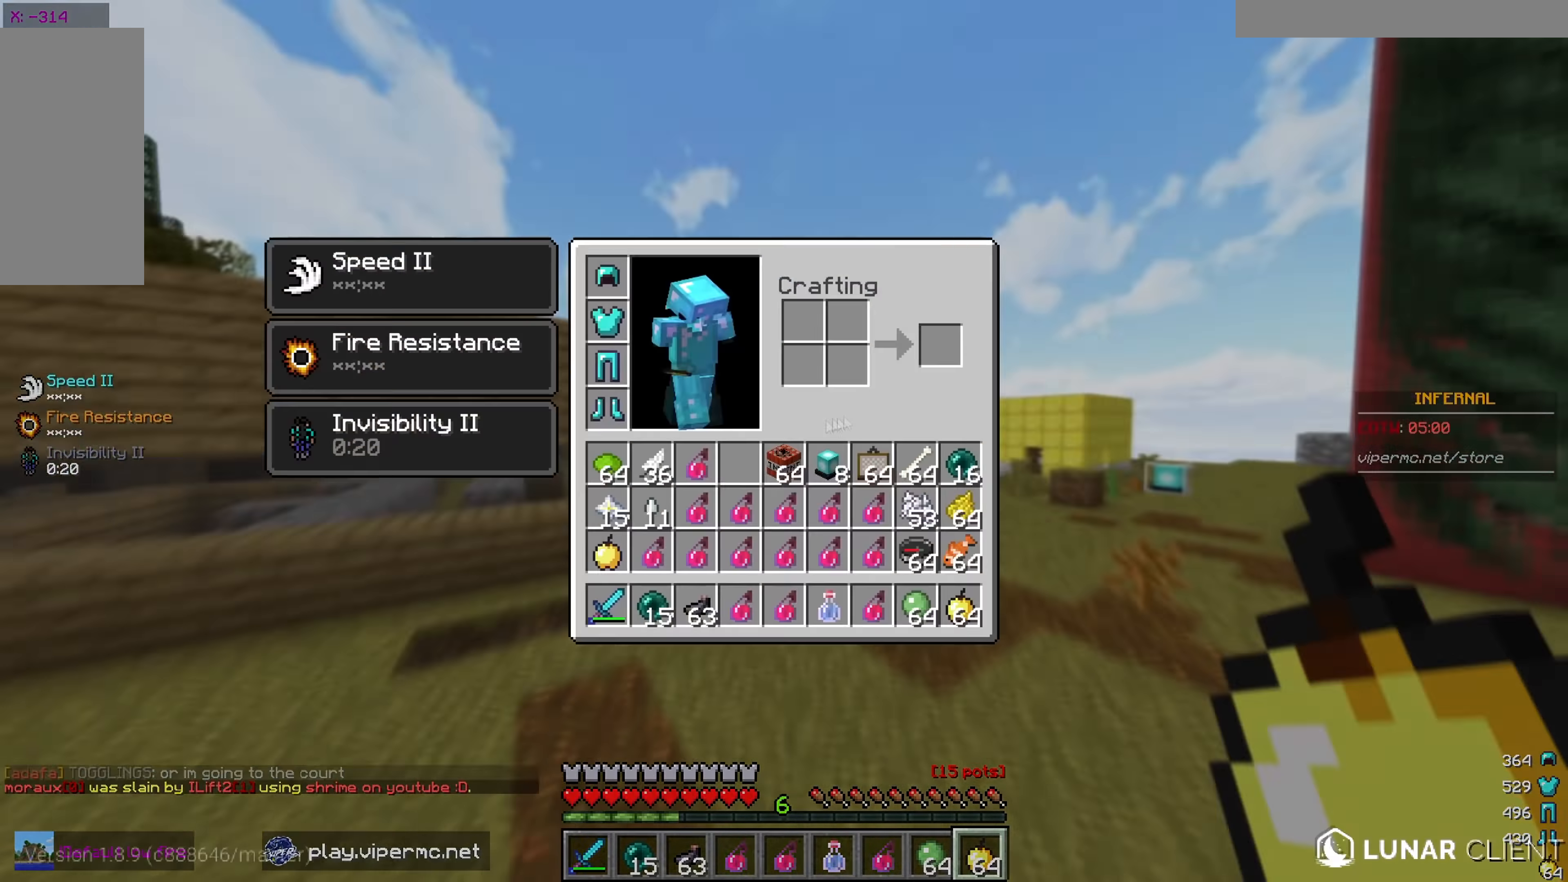
{"keys": [], "mouse": []}
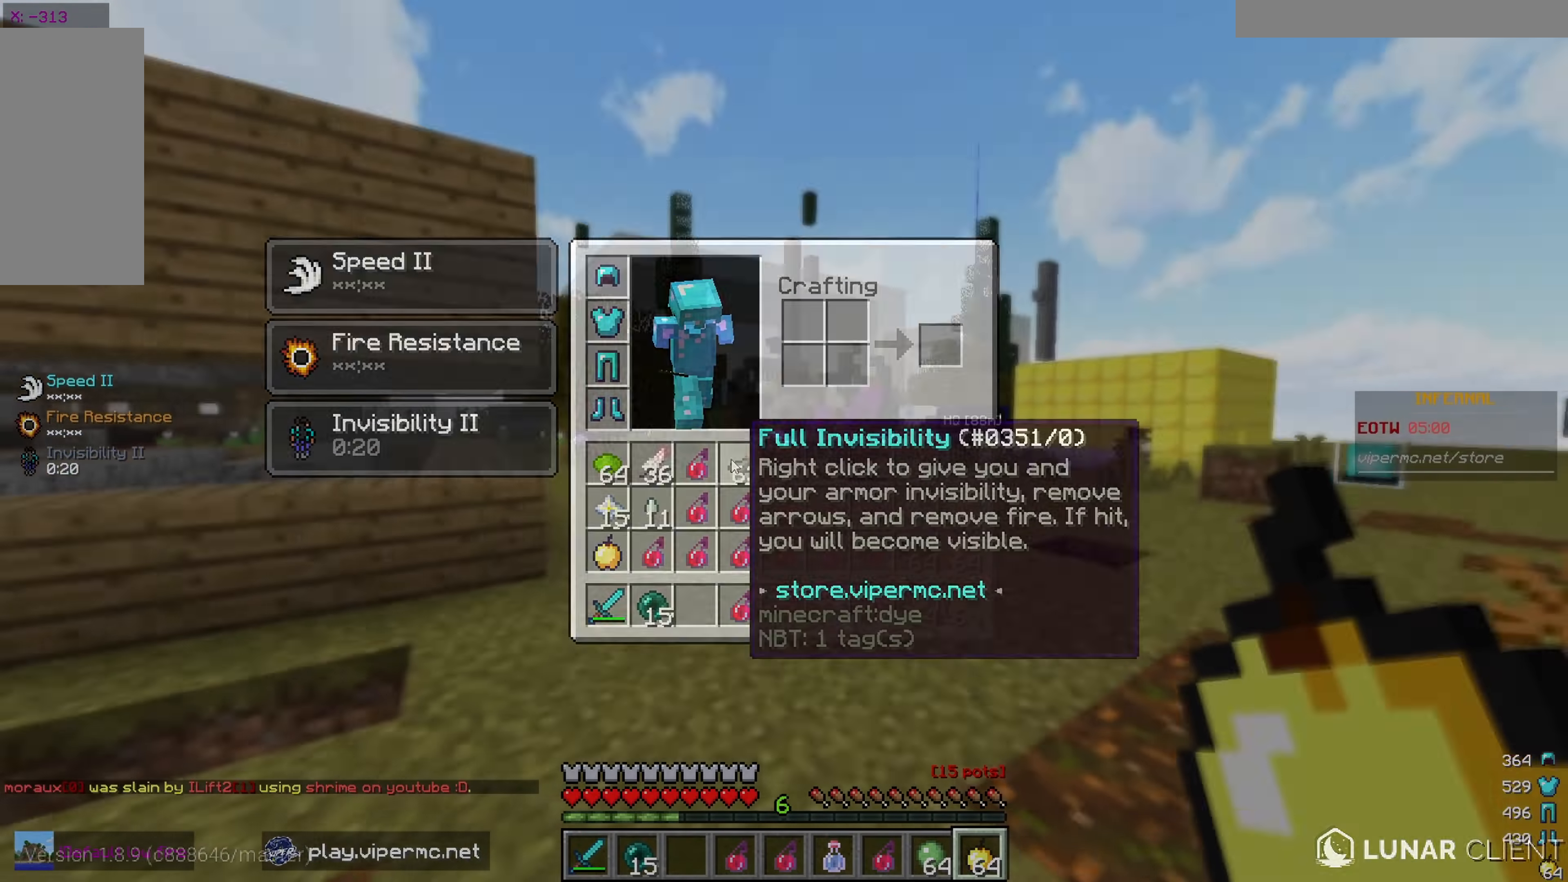
{"keys": ["a", "w"], "mouse": [], "events": [[116, "w", "down"], [433, "a", "down"]]}
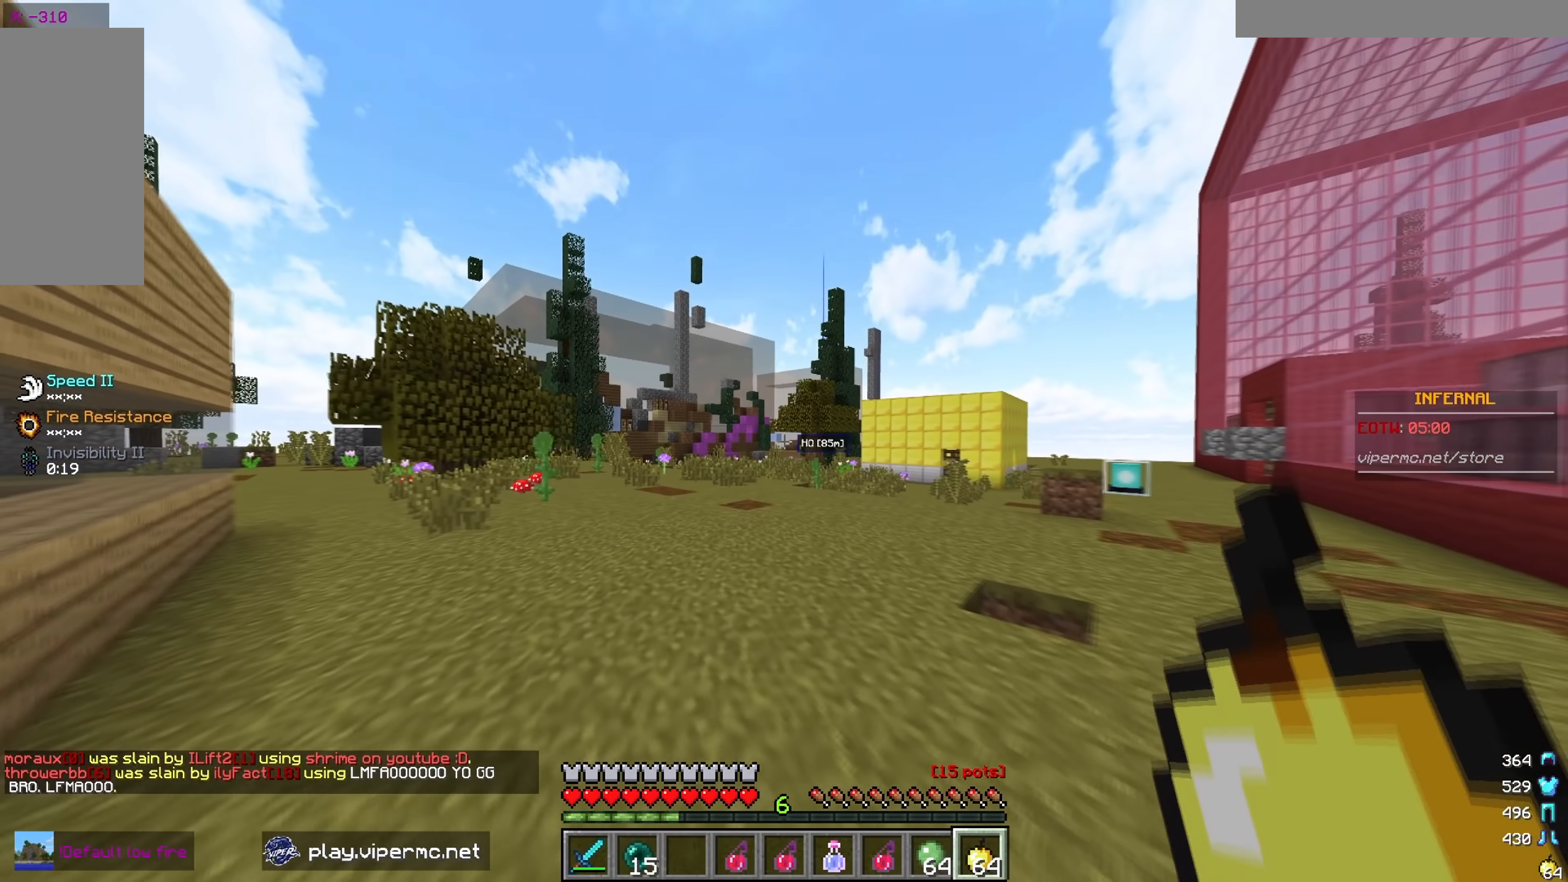
{"keys": [], "mouse": [], "events": [[450, "a", "up"], [450, "w", "up"]]}
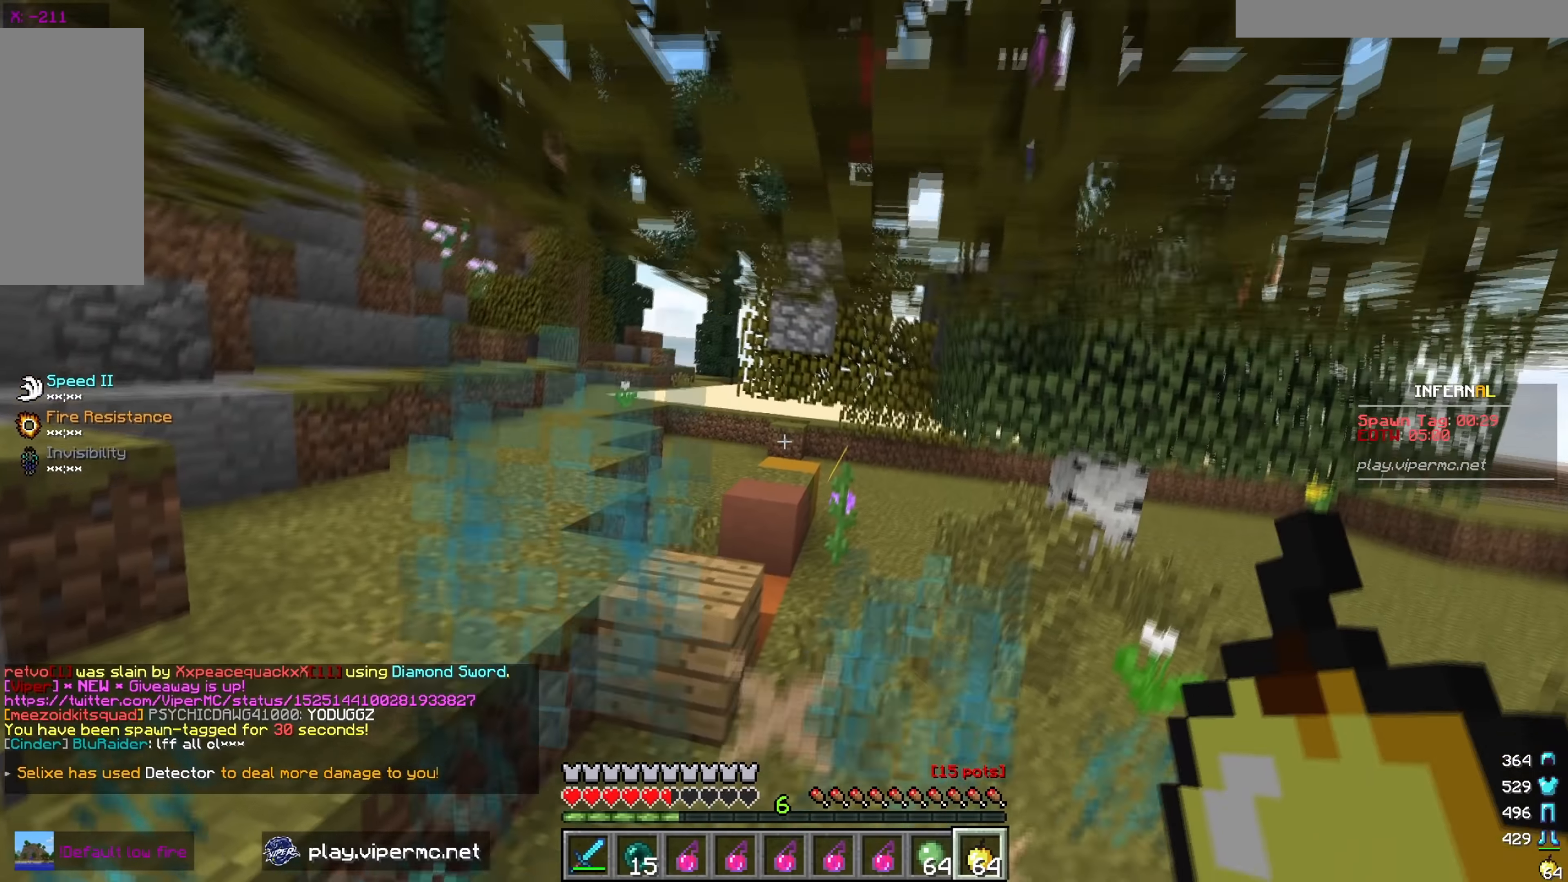
{"keys": ["a"], "mouse": ["left"], "events": [[300, "mouse_left", "down"], [316, "a", "down"]]}
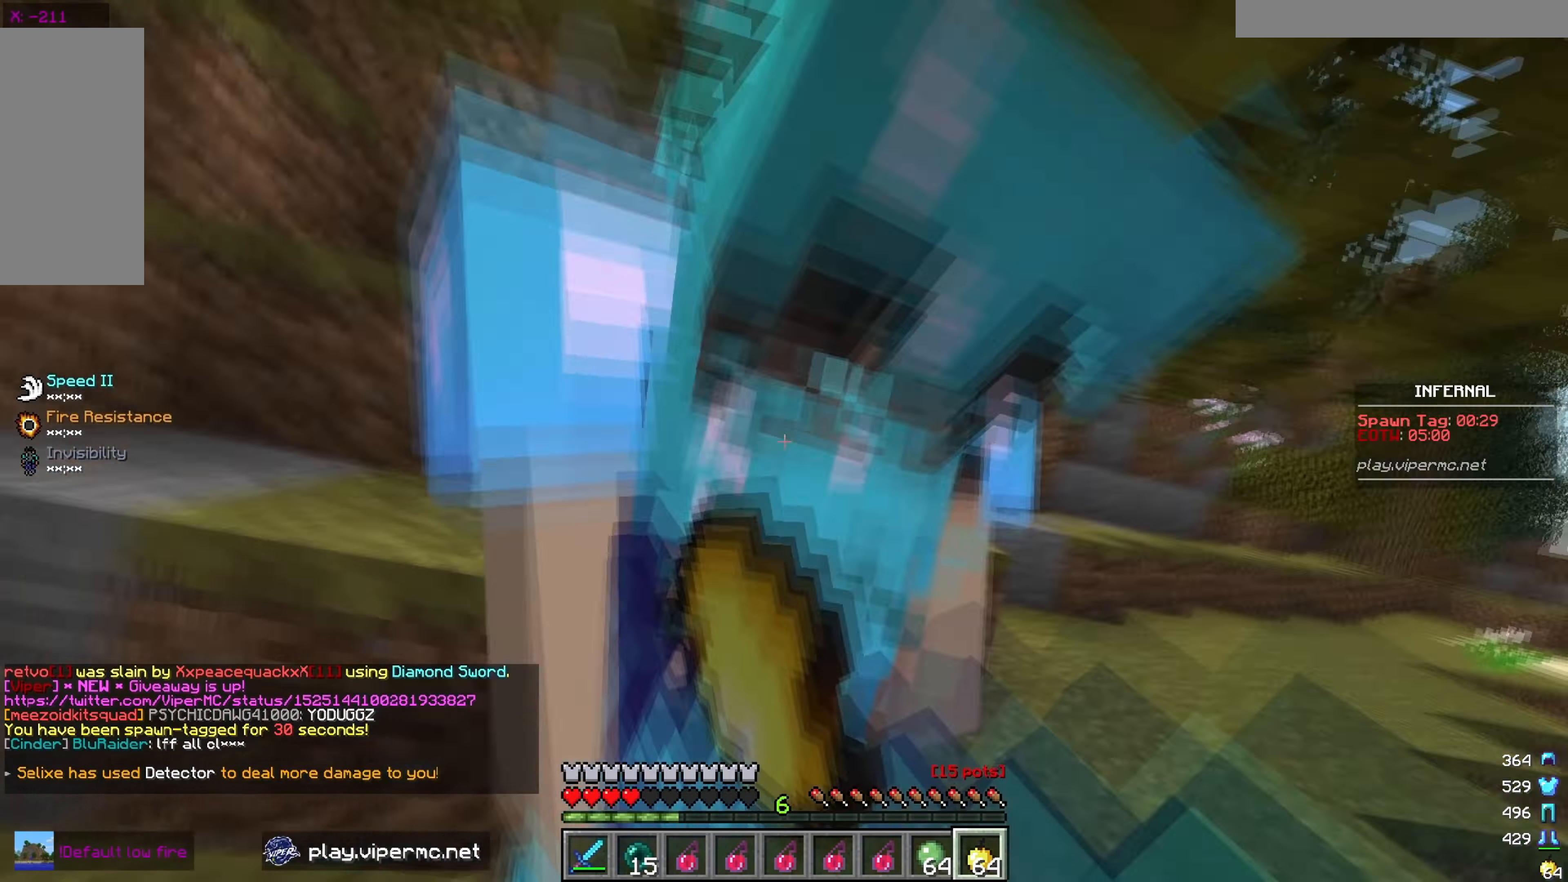
{"keys": ["w"], "mouse": ["right"], "events": [[283, "a", "up"], [283, "w", "down"], [333, "mouse_left", "up"], [433, "mouse_right", "down"]]}
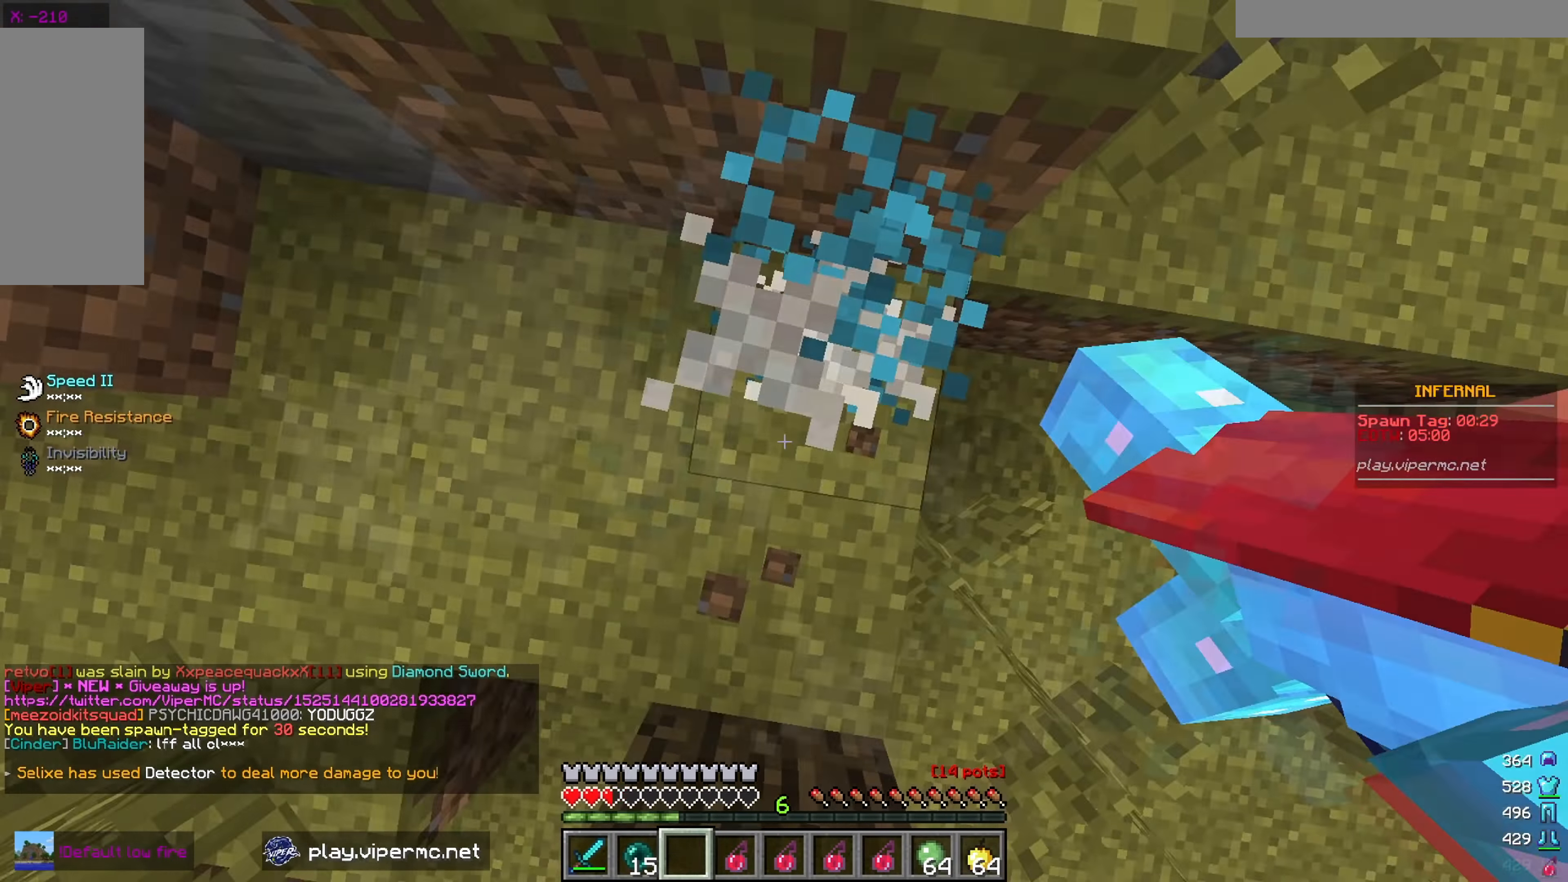
{"keys": ["w"], "mouse": ["left"], "events": [[150, "w", "up"], [183, "mouse_right", "up"], [283, "mouse_left", "down"], [283, "w", "down"]]}
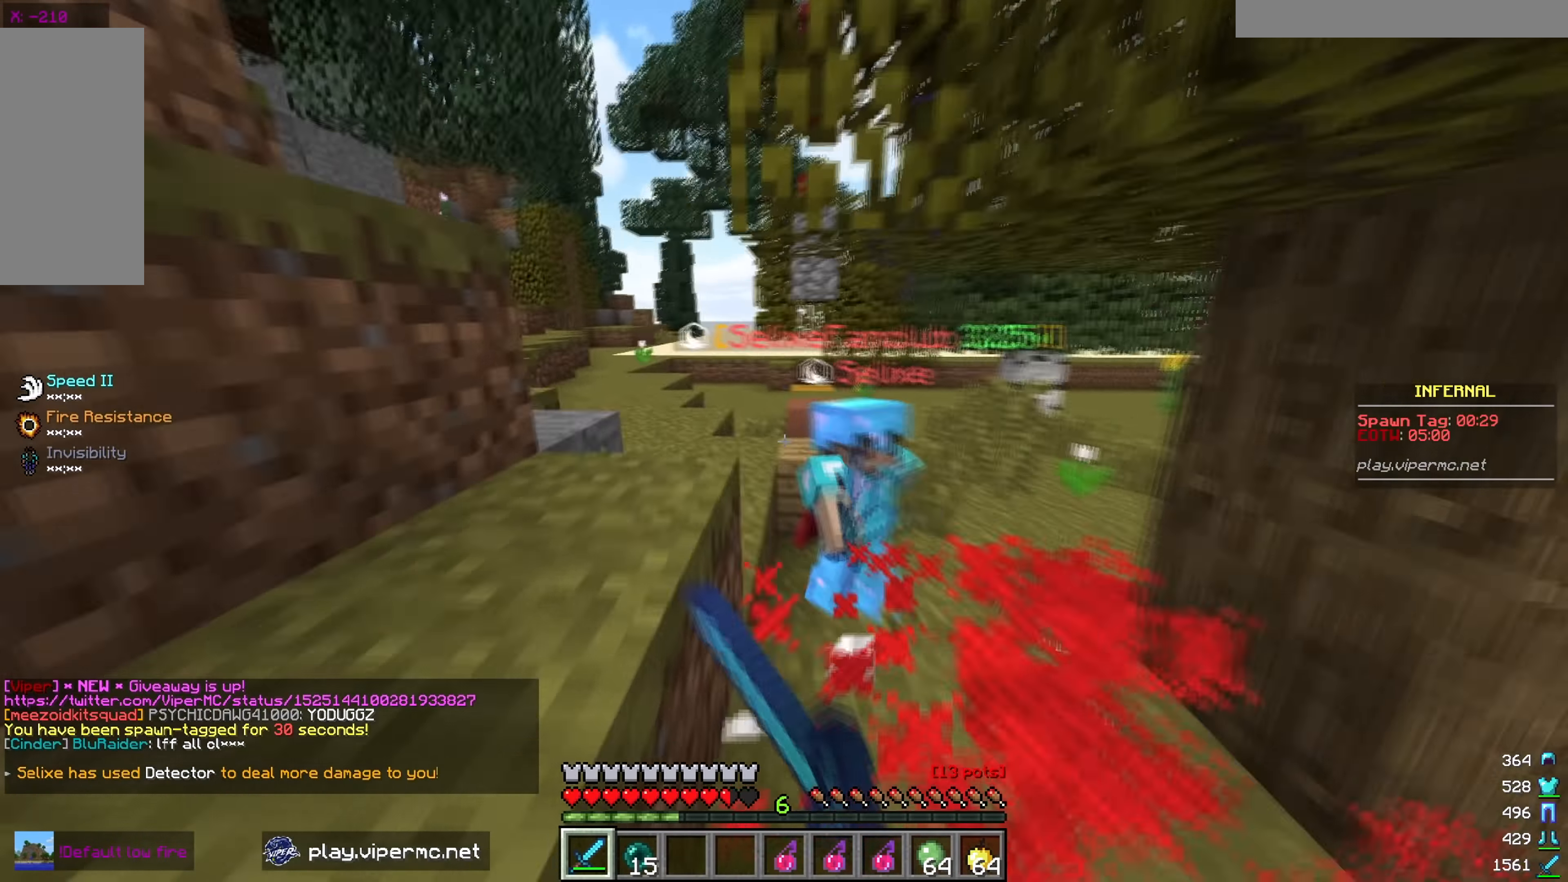
{"keys": ["w"], "mouse": ["left"], "events": []}
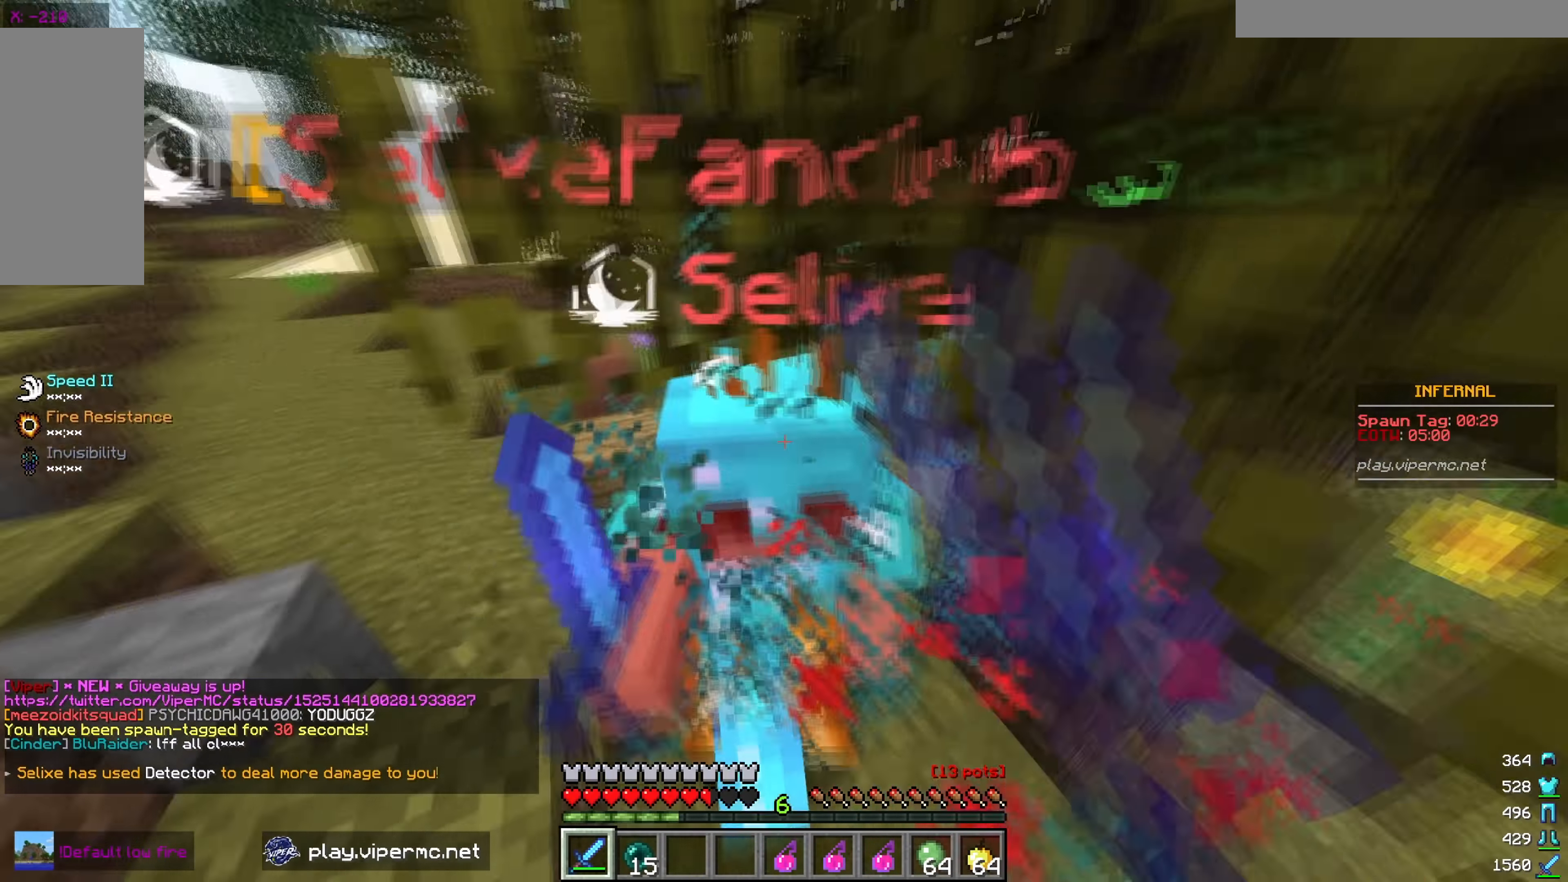
{"keys": ["d", "w"], "mouse": ["left"], "events": [[200, "d", "down"]]}
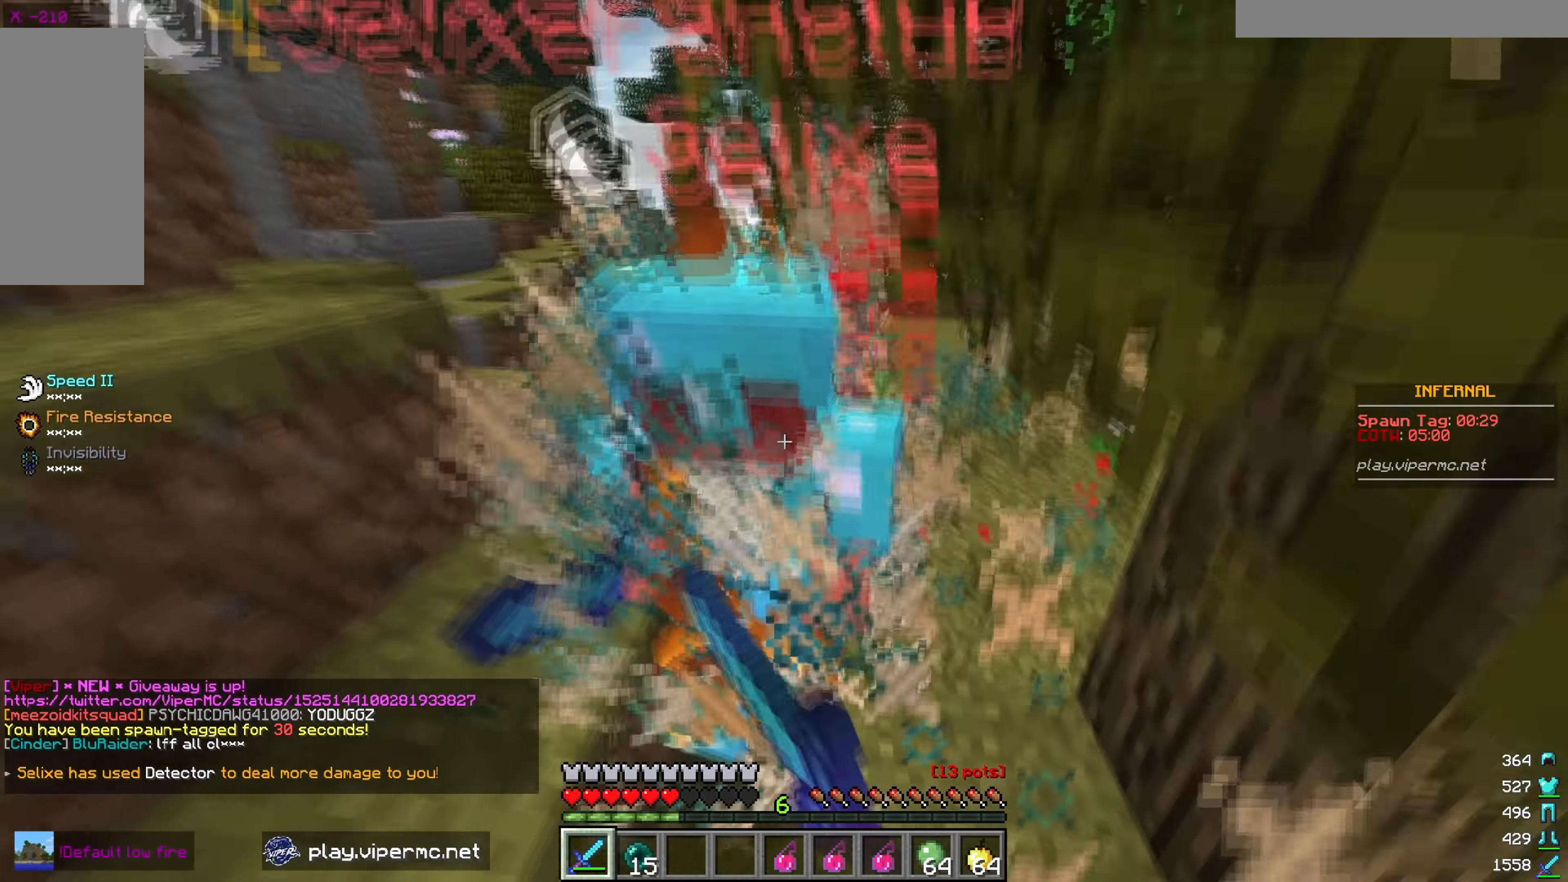
{"keys": ["d"], "mouse": ["left"], "events": [[433, "w", "up"]]}
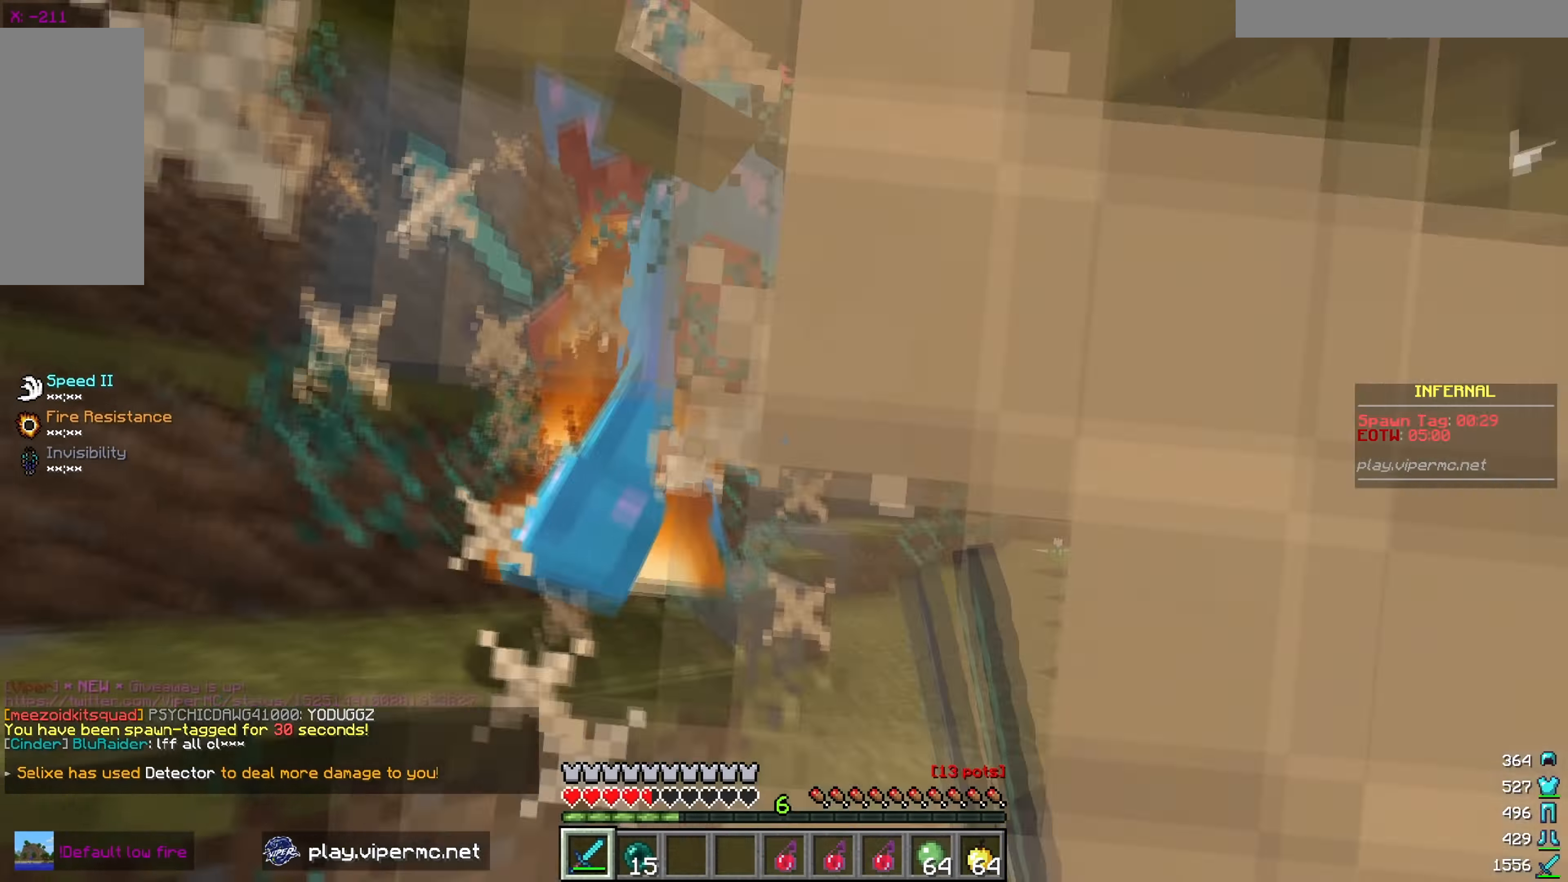
{"keys": ["a", "d", "w"], "mouse": ["left"], "events": [[400, "w", "down"], [466, "a", "down"]]}
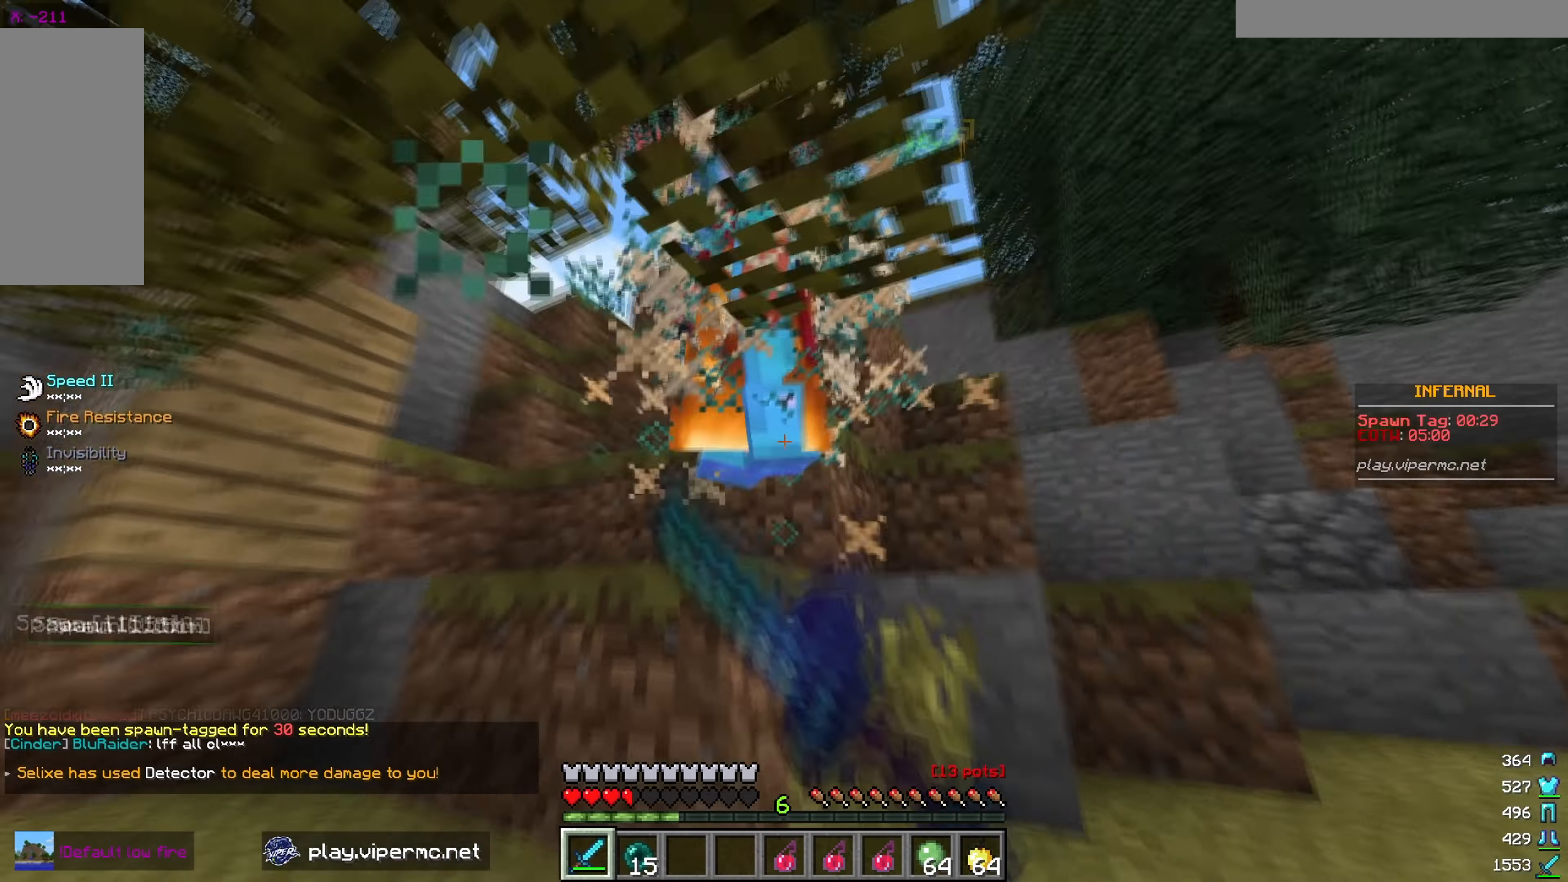
{"keys": [], "mouse": ["right"], "events": [[50, "d", "up"], [100, "w", "up"], [116, "mouse_left", "up"], [150, "a", "up"], [250, "mouse_right", "down"]]}
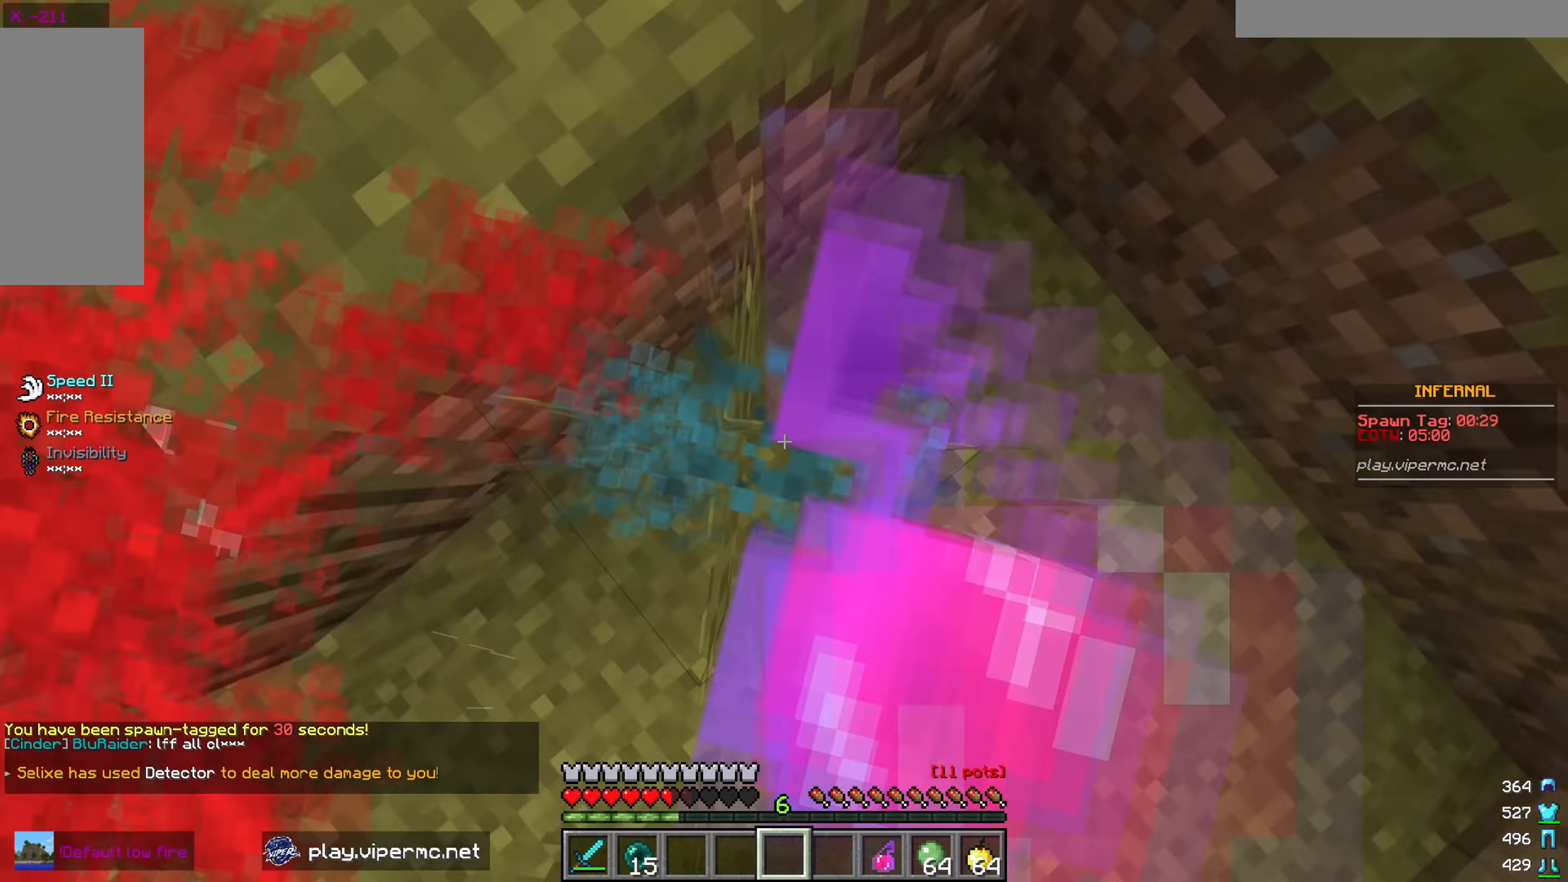
{"keys": ["w"], "mouse": ["left"], "events": [[33, "mouse_right", "up"], [166, "mouse_left", "down"], [166, "w", "down"]]}
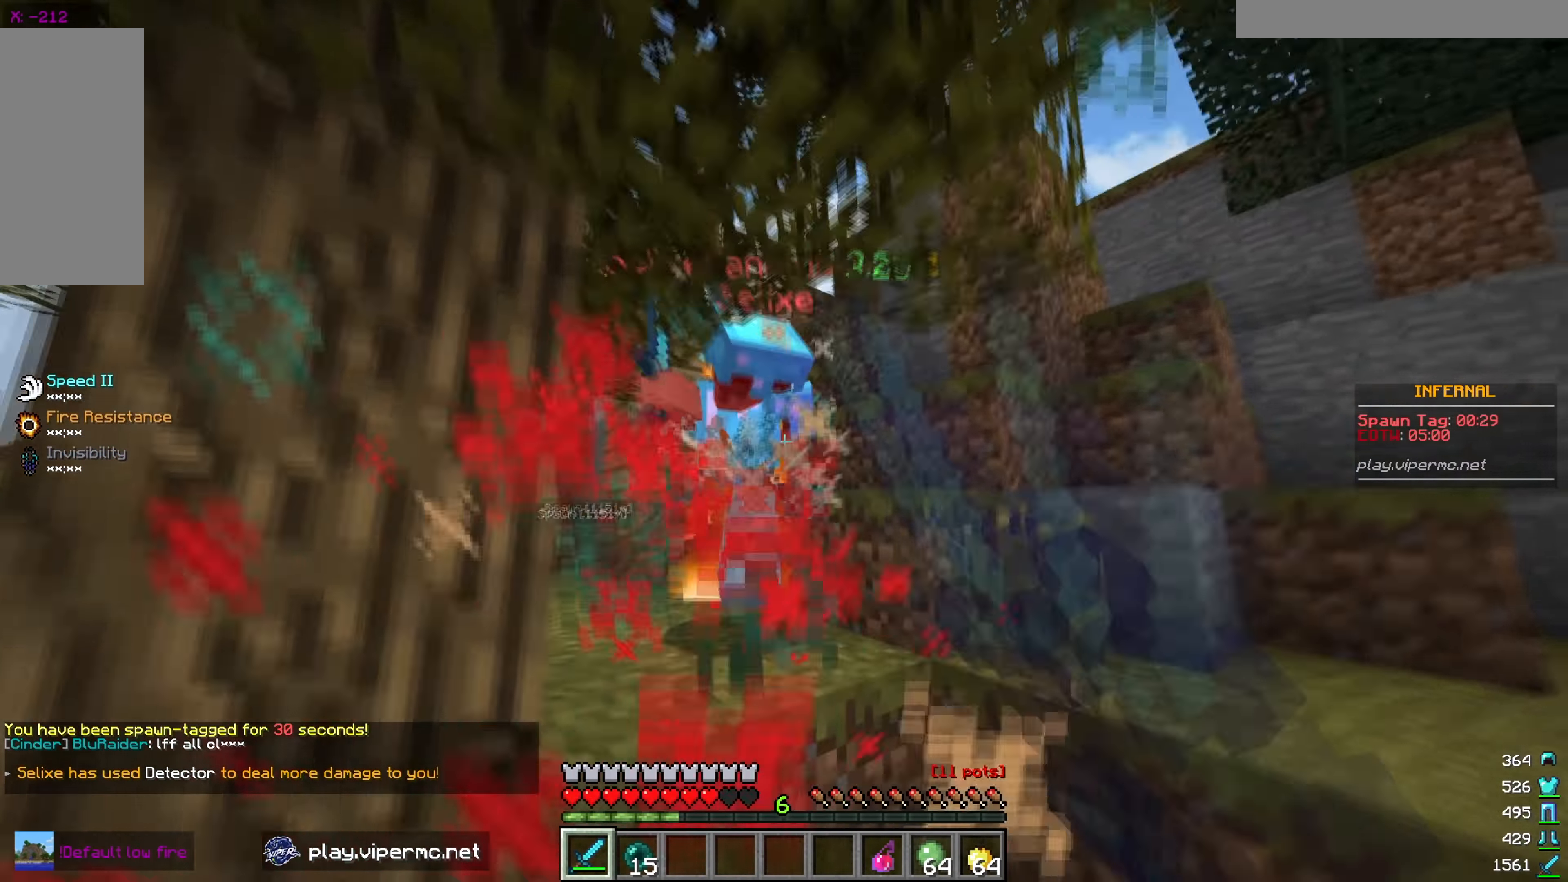
{"keys": ["d", "w"], "mouse": ["left"], "events": [[216, "mouse_right", "down"], [233, "d", "down"], [316, "mouse_right", "up"]]}
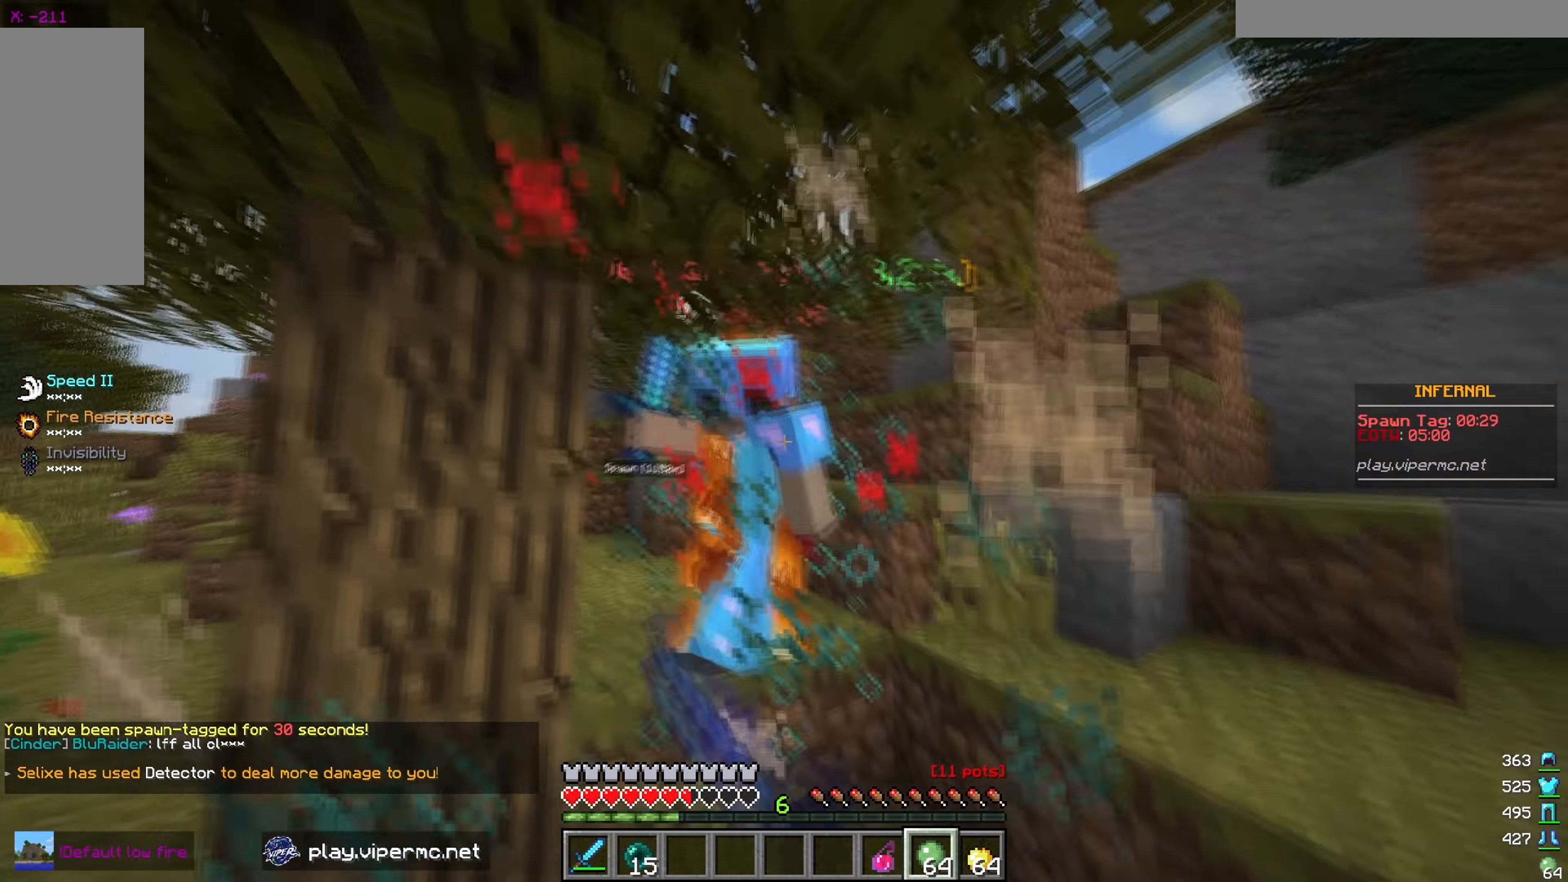
{"keys": ["w"], "mouse": ["left"], "events": [[33, "mouse_right", "down"], [83, "mouse_left", "up"], [166, "mouse_right", "up"], [266, "mouse_left", "down"], [483, "d", "up"]]}
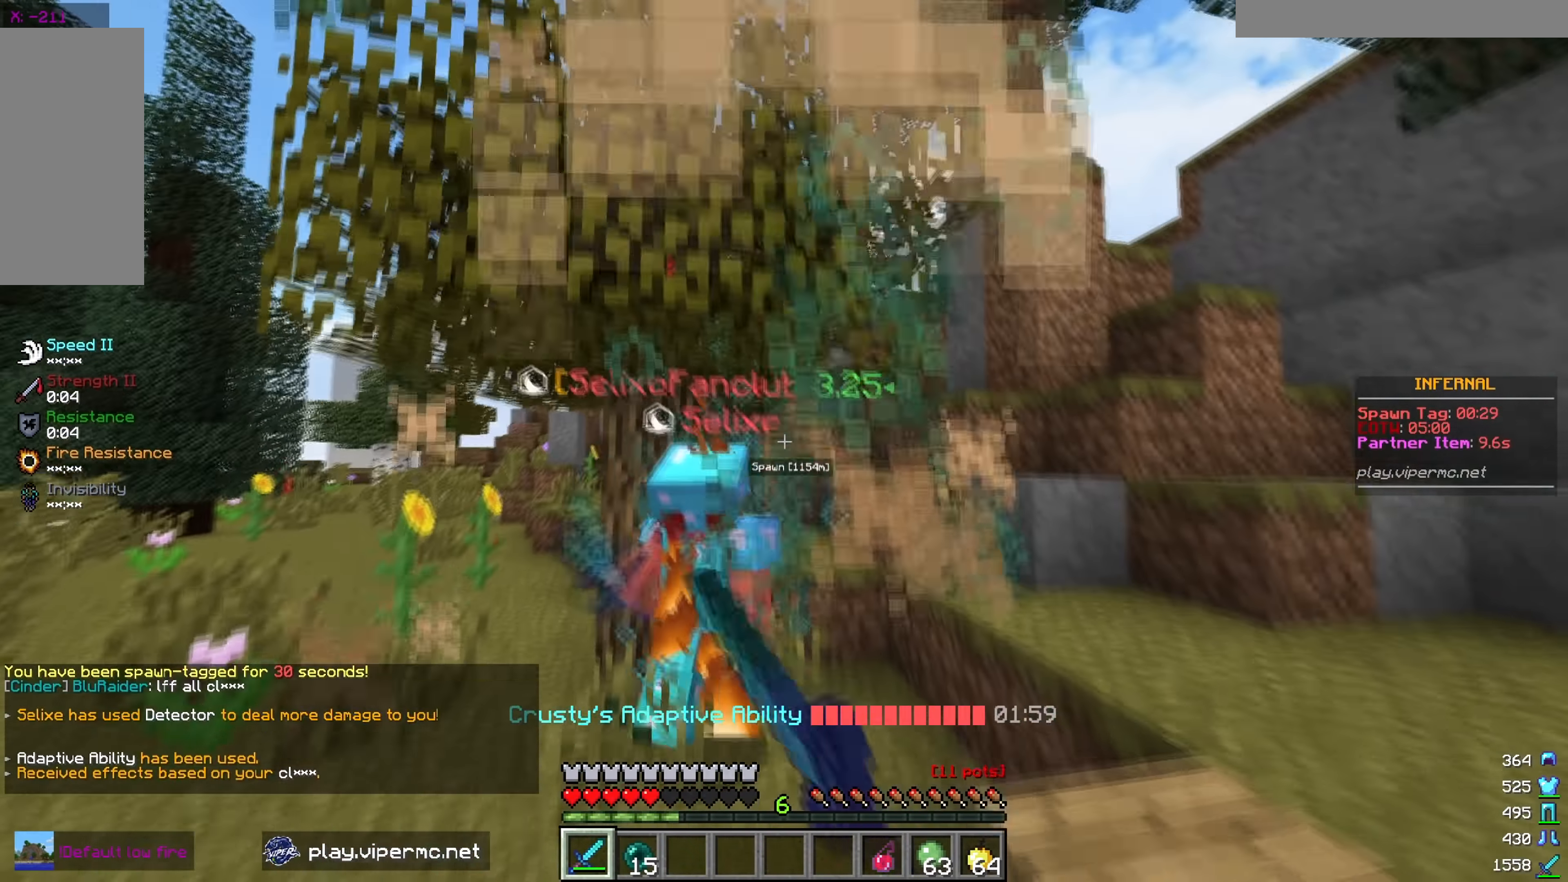
{"keys": ["d", "w"], "mouse": ["left"], "events": [[416, "d", "down"]]}
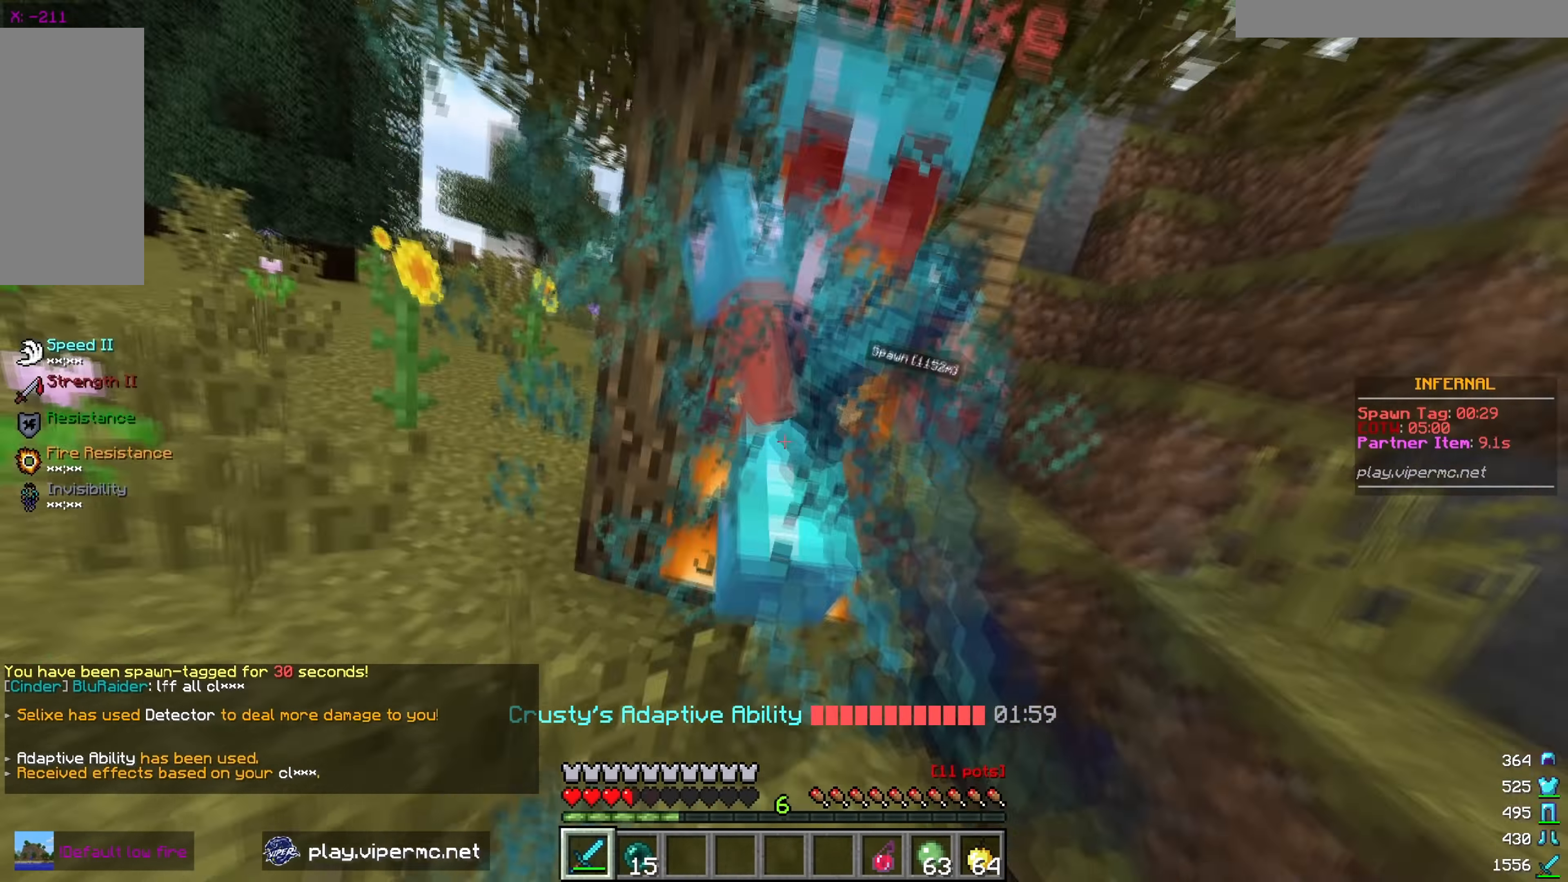
{"keys": ["d", "w"], "mouse": ["left"], "events": [[116, "w", "up"], [333, "w", "down"]]}
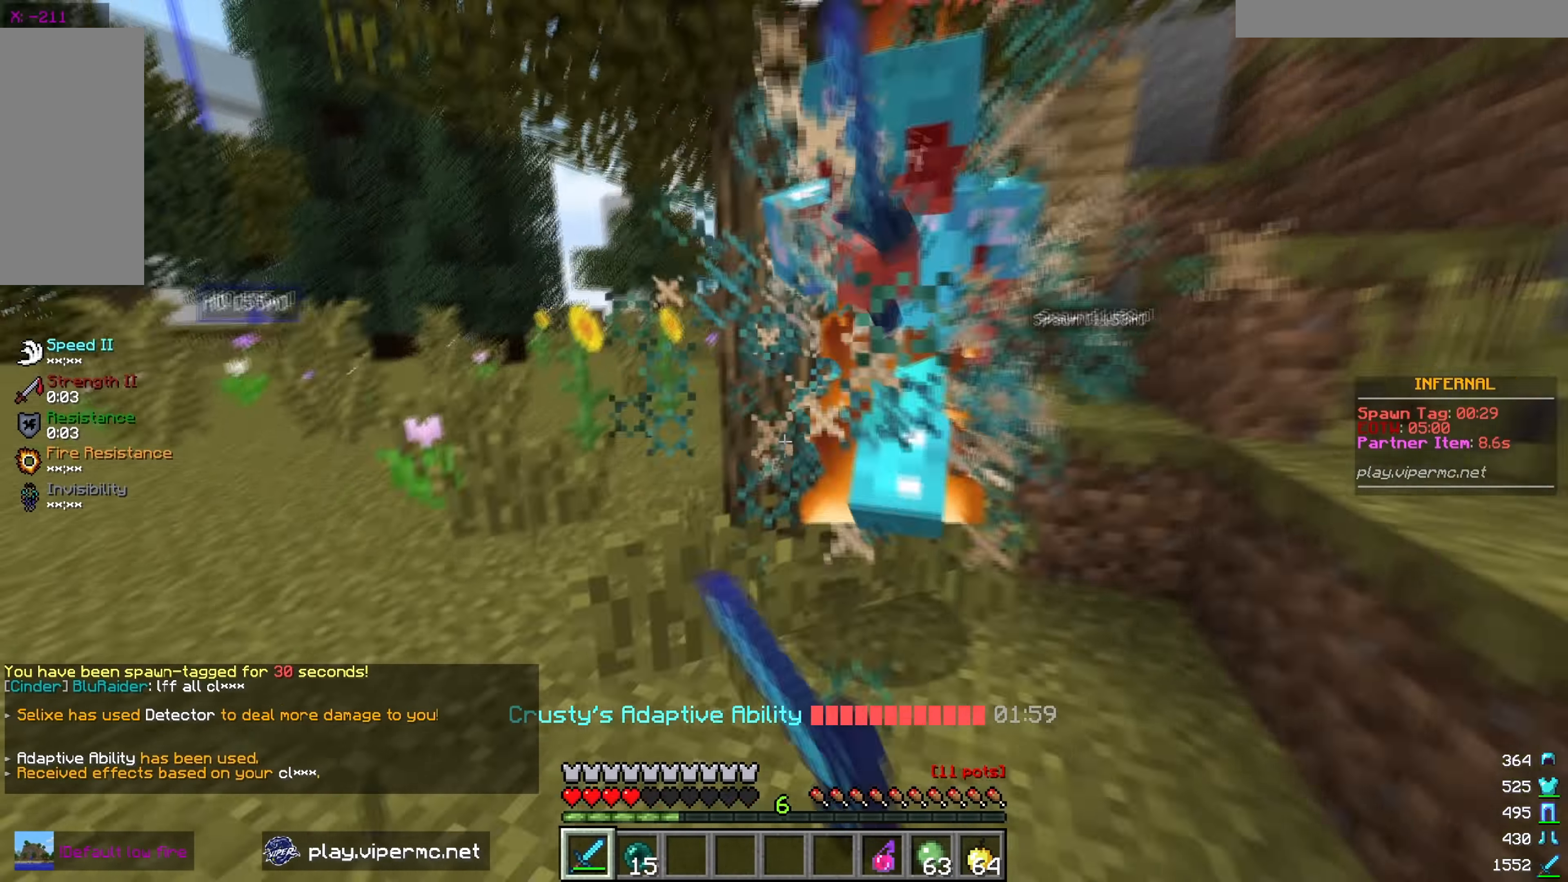
{"keys": ["a", "w"], "mouse": ["left"], "events": [[100, "w", "up"], [166, "w", "down"], [366, "a", "down"], [383, "d", "up"]]}
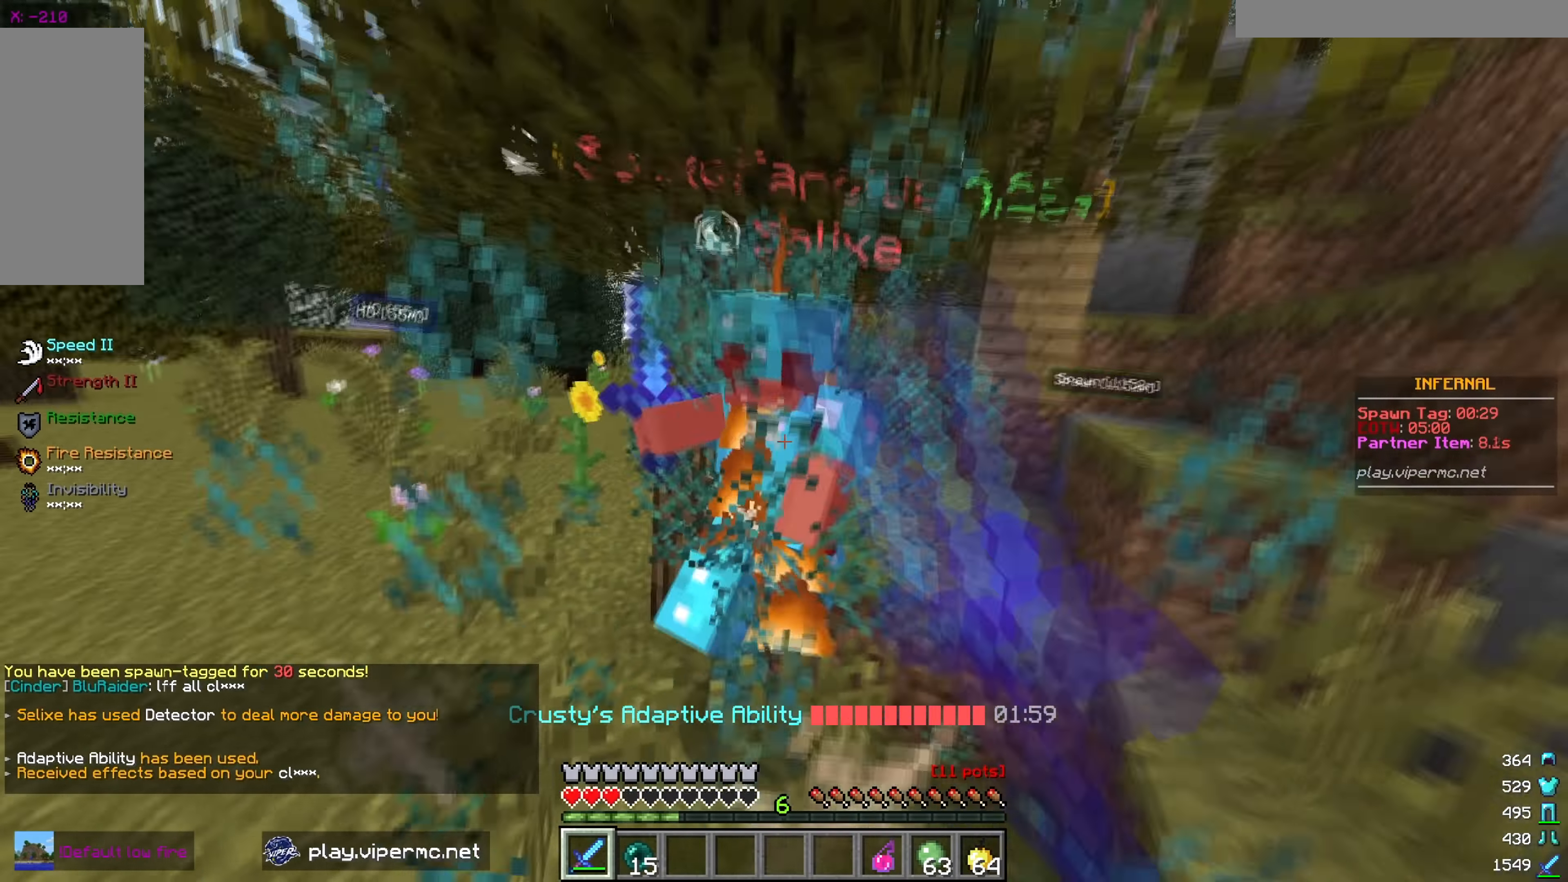
{"keys": ["a", "w"], "mouse": ["left"], "events": []}
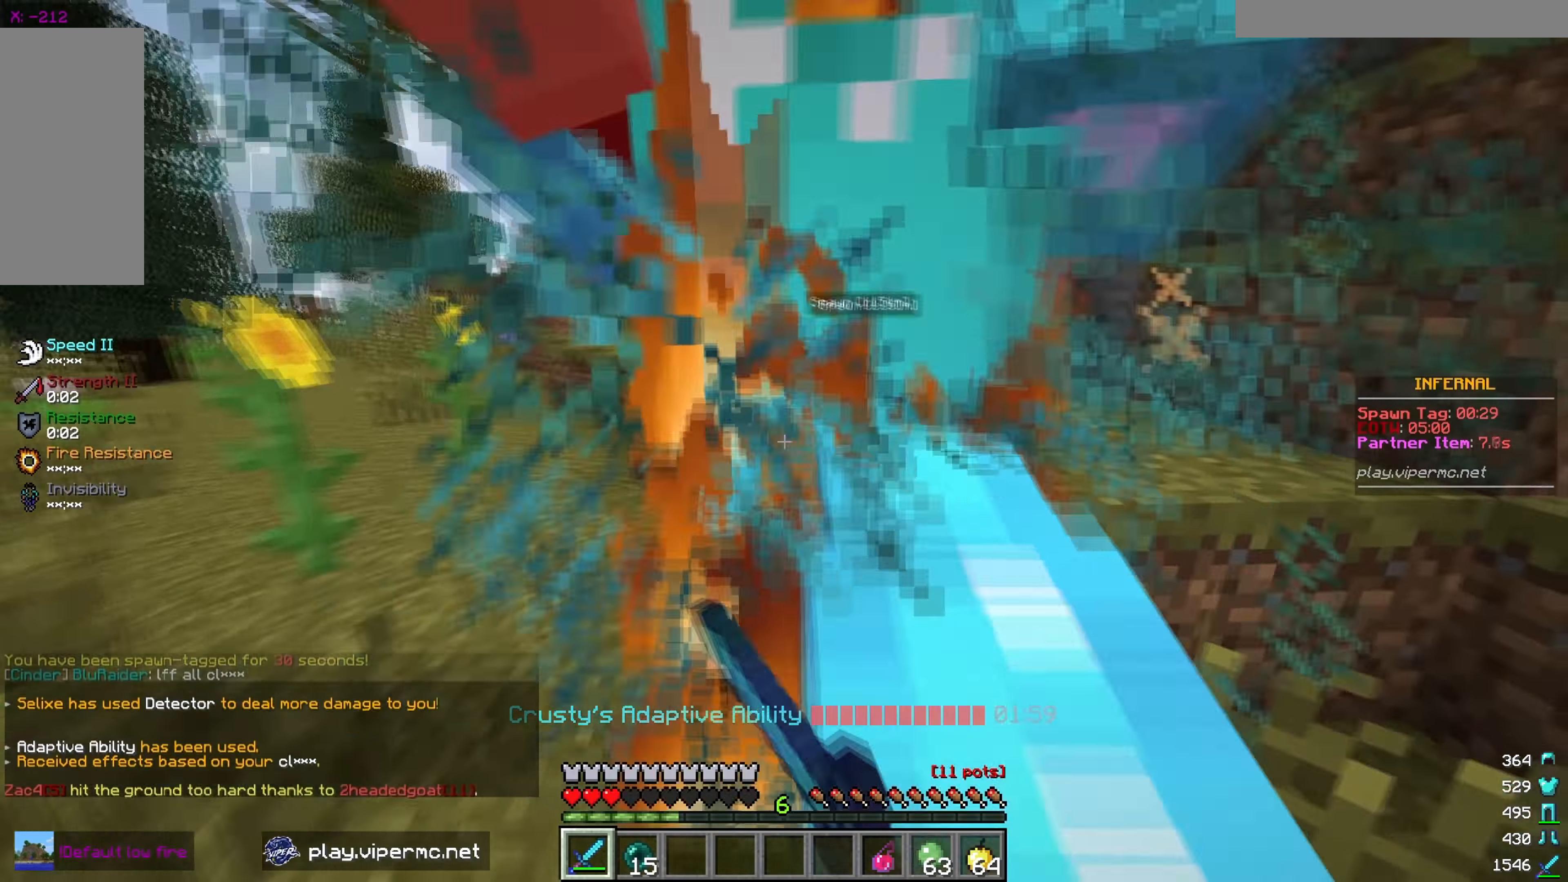
{"keys": ["d", "s"], "mouse": ["left"], "events": [[250, "w", "up"], [266, "s", "down"], [333, "d", "down"], [366, "a", "up"]]}
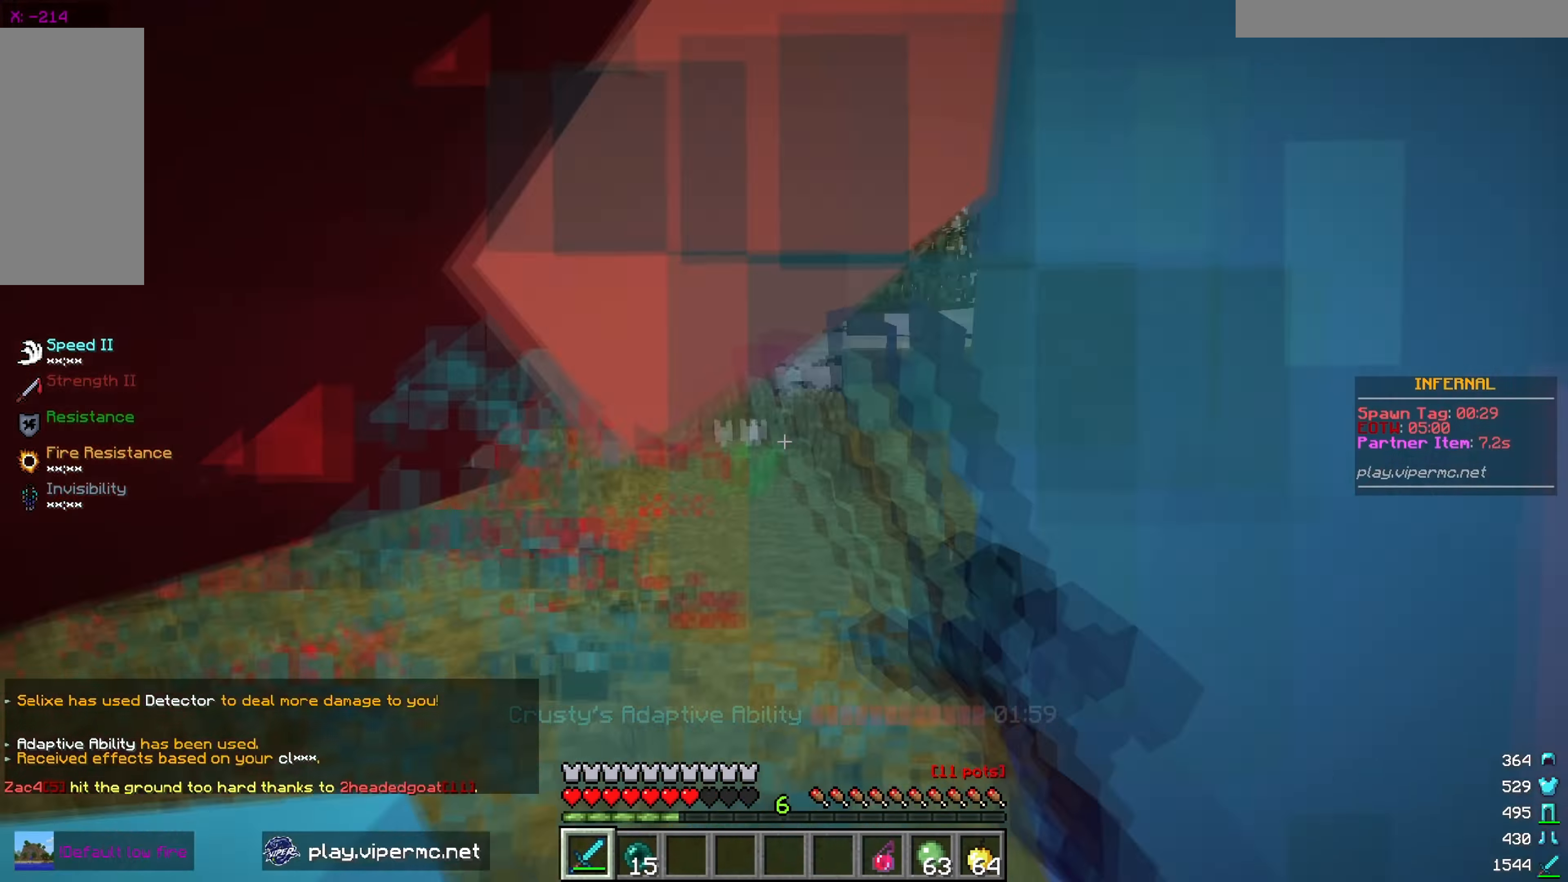
{"keys": ["d", "w"], "mouse": ["left"], "events": [[250, "s", "up"], [333, "w", "down"]]}
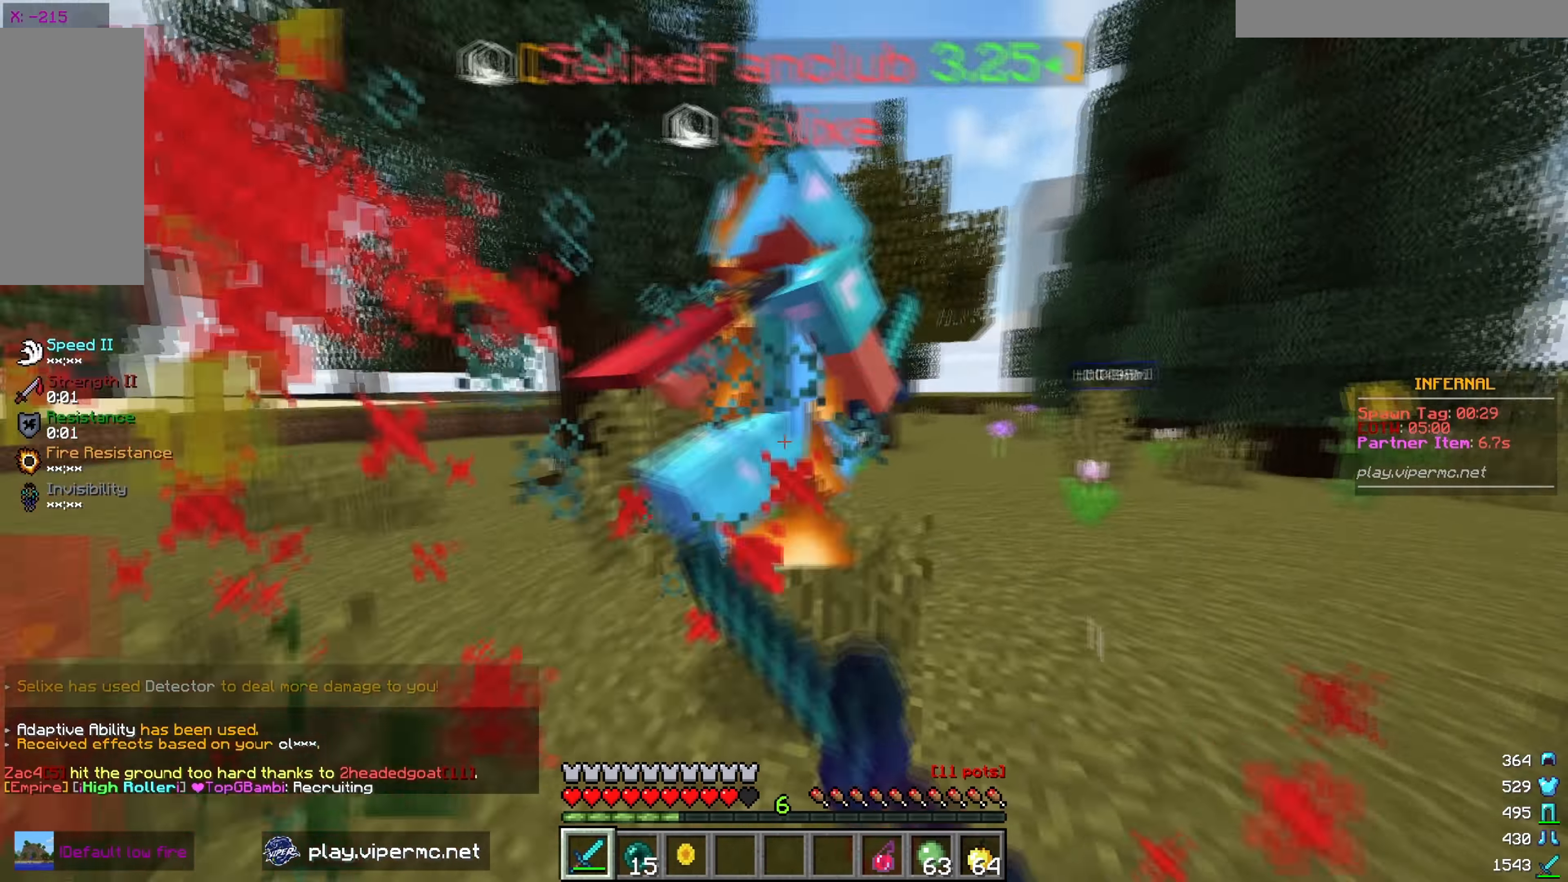
{"keys": ["w"], "mouse": ["left"], "events": [[183, "mouse_left", "up"], [250, "d", "up"], [350, "mouse_left", "down"]]}
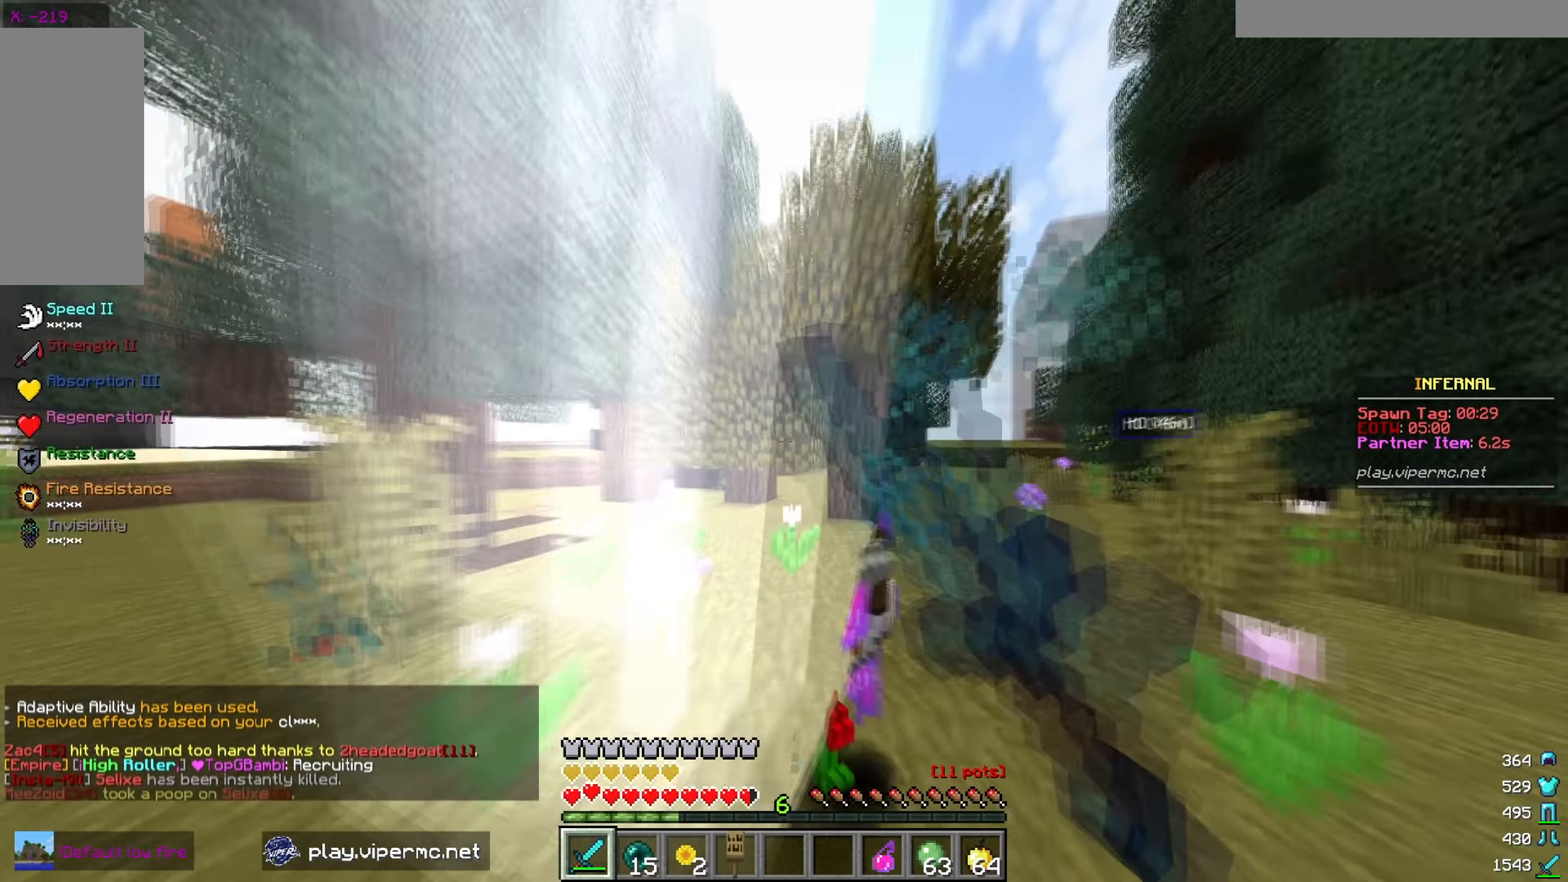
{"keys": ["s"], "mouse": [], "events": [[50, "mouse_left", "up"], [166, "d", "down"], [350, "w", "up"], [366, "s", "down"], [466, "d", "up"]]}
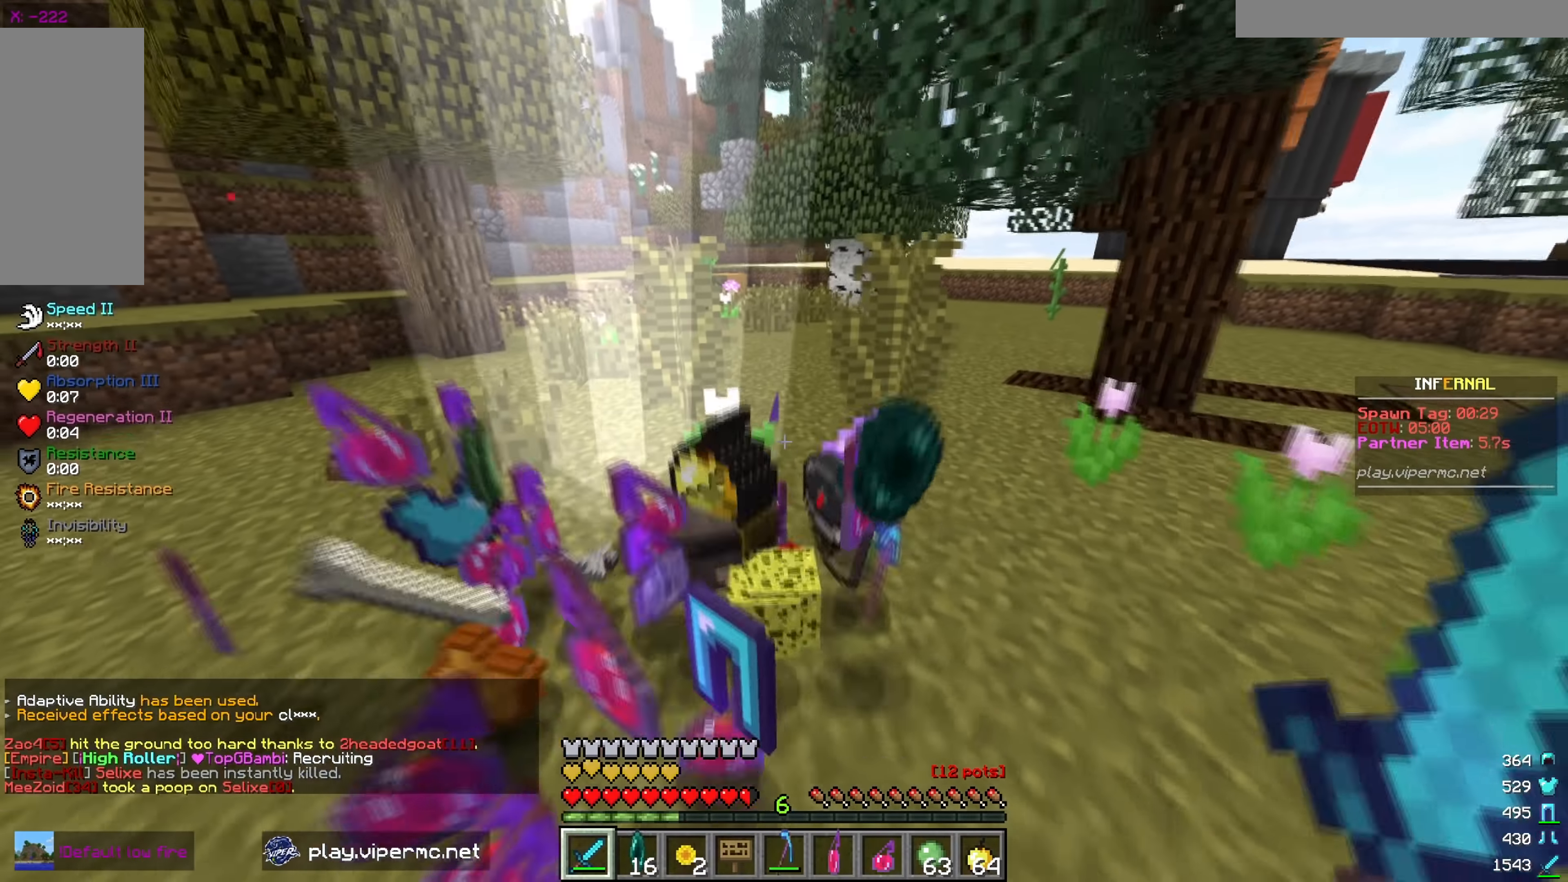
{"keys": [], "mouse": [], "events": [[50, "s", "up"]]}
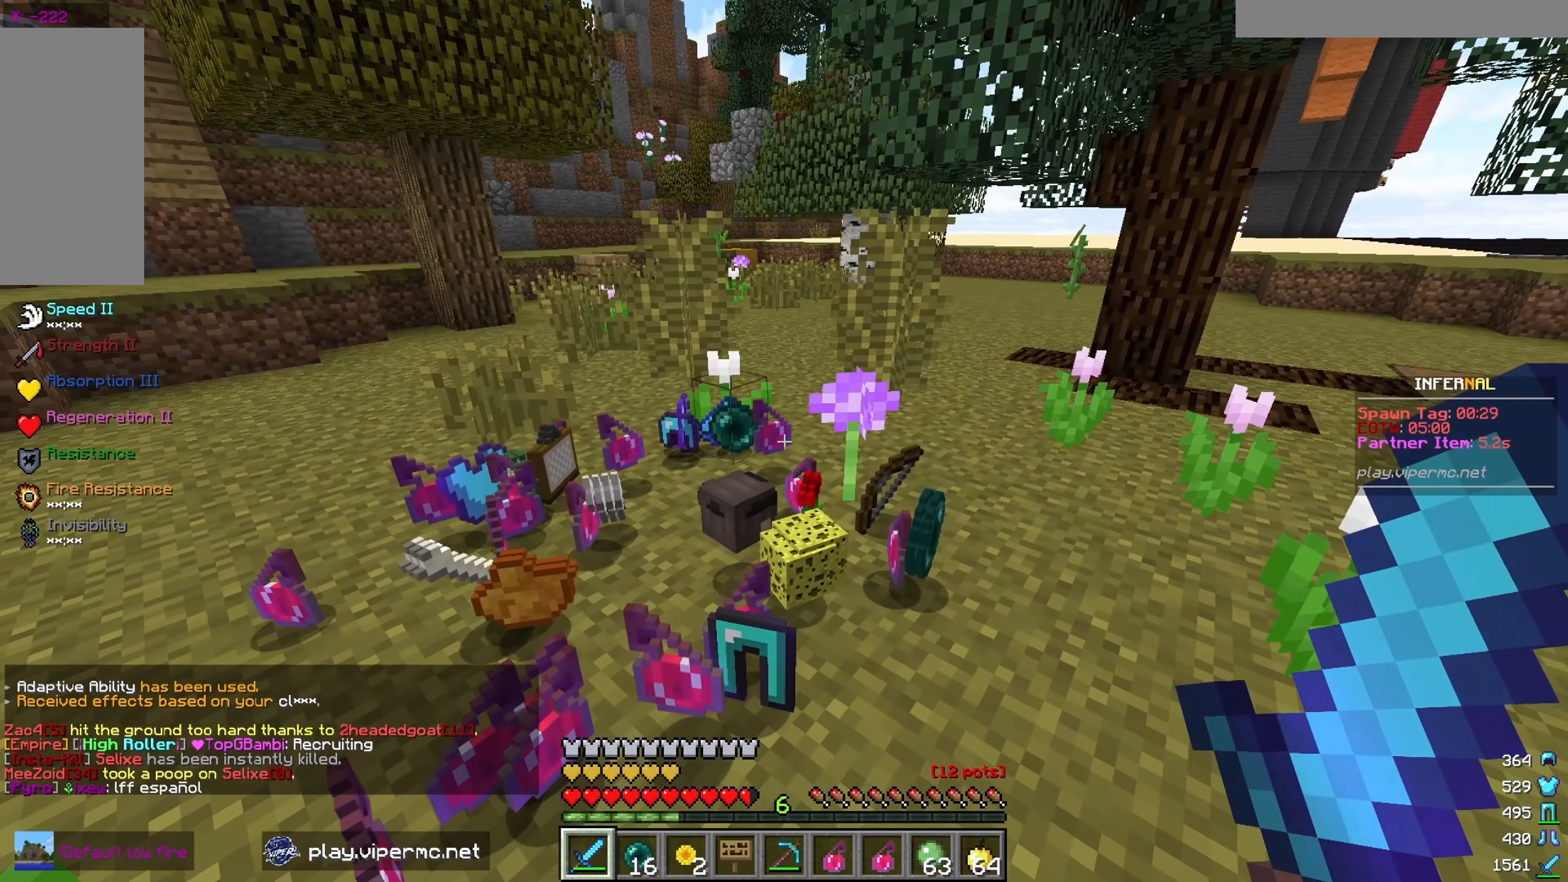
{"keys": [], "mouse": [], "events": [[166, "a", "down"], [316, "a", "up"]]}
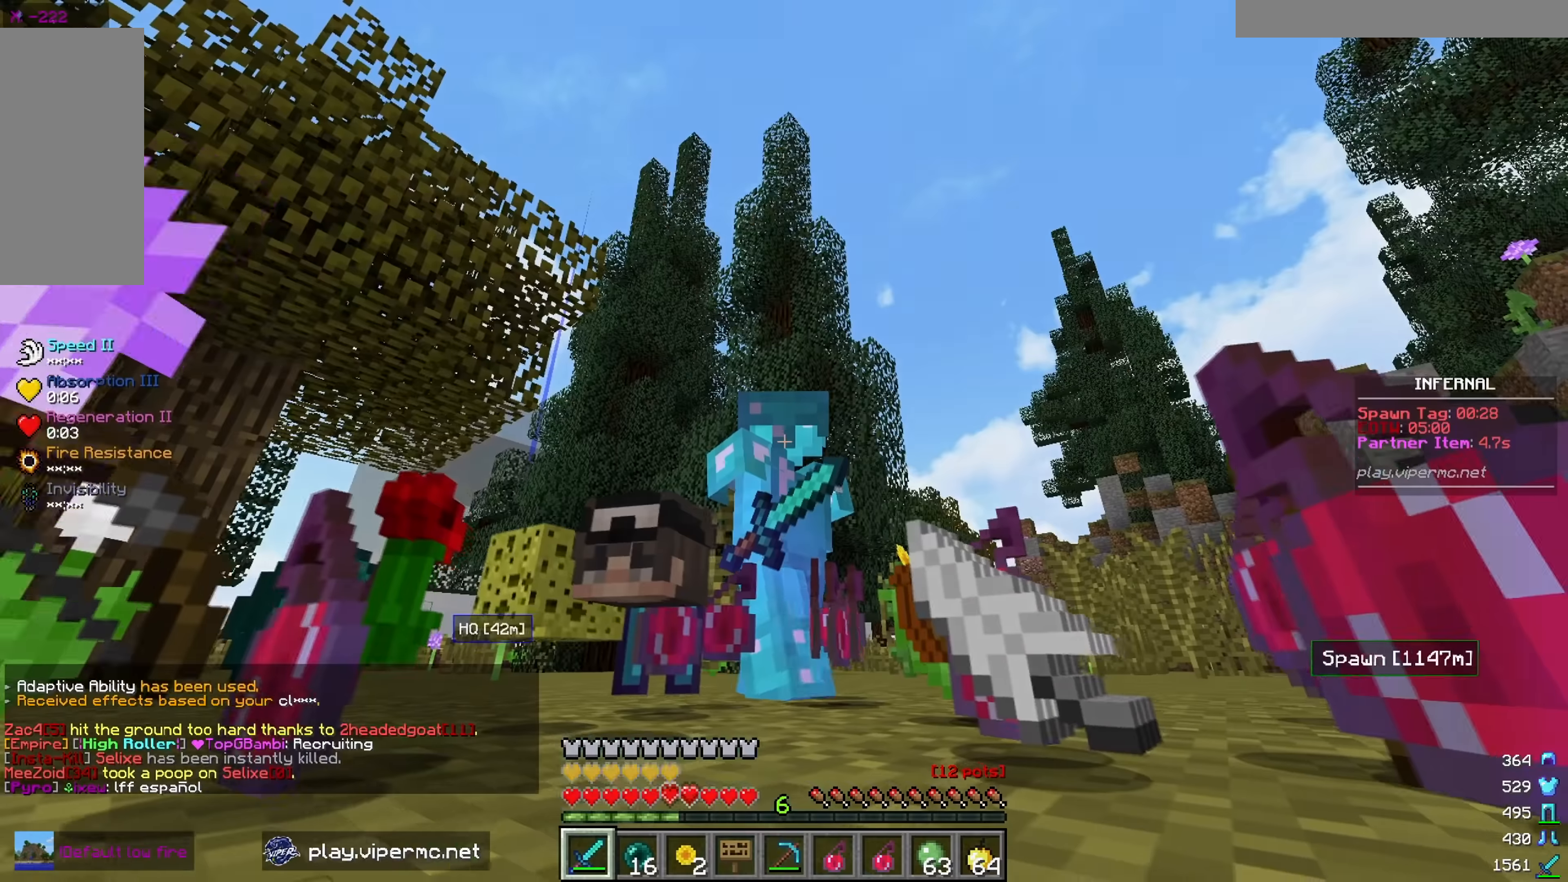
{"keys": ["w"], "mouse": [], "events": [[183, "a", "down"], [233, "w", "down"], [416, "a", "up"]]}